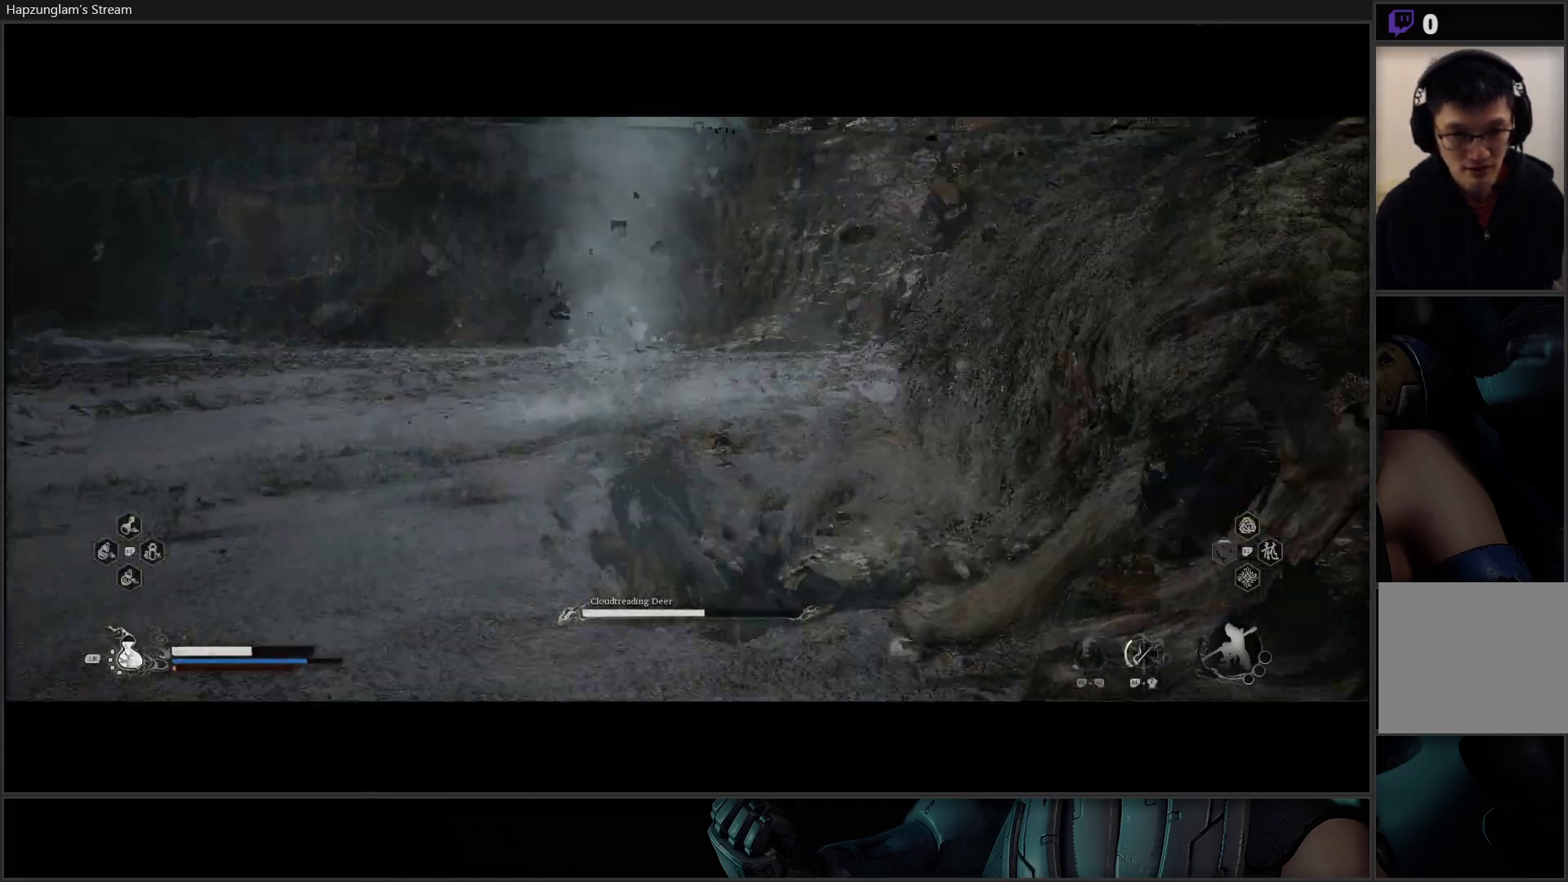
Gameplay with a controller (Xbox layout); each line is a JSON object with the inputs held at the frame after it. "events" lists button and stick changes between this image and that frame as [ms after this image, input, new state], when the widget could be followed in between.
{"buttons": [], "left_stick": "down-left", "right_stick": "center", "events": [[17, "B", "up"], [84, "B", "down"], [184, "B", "up"]]}
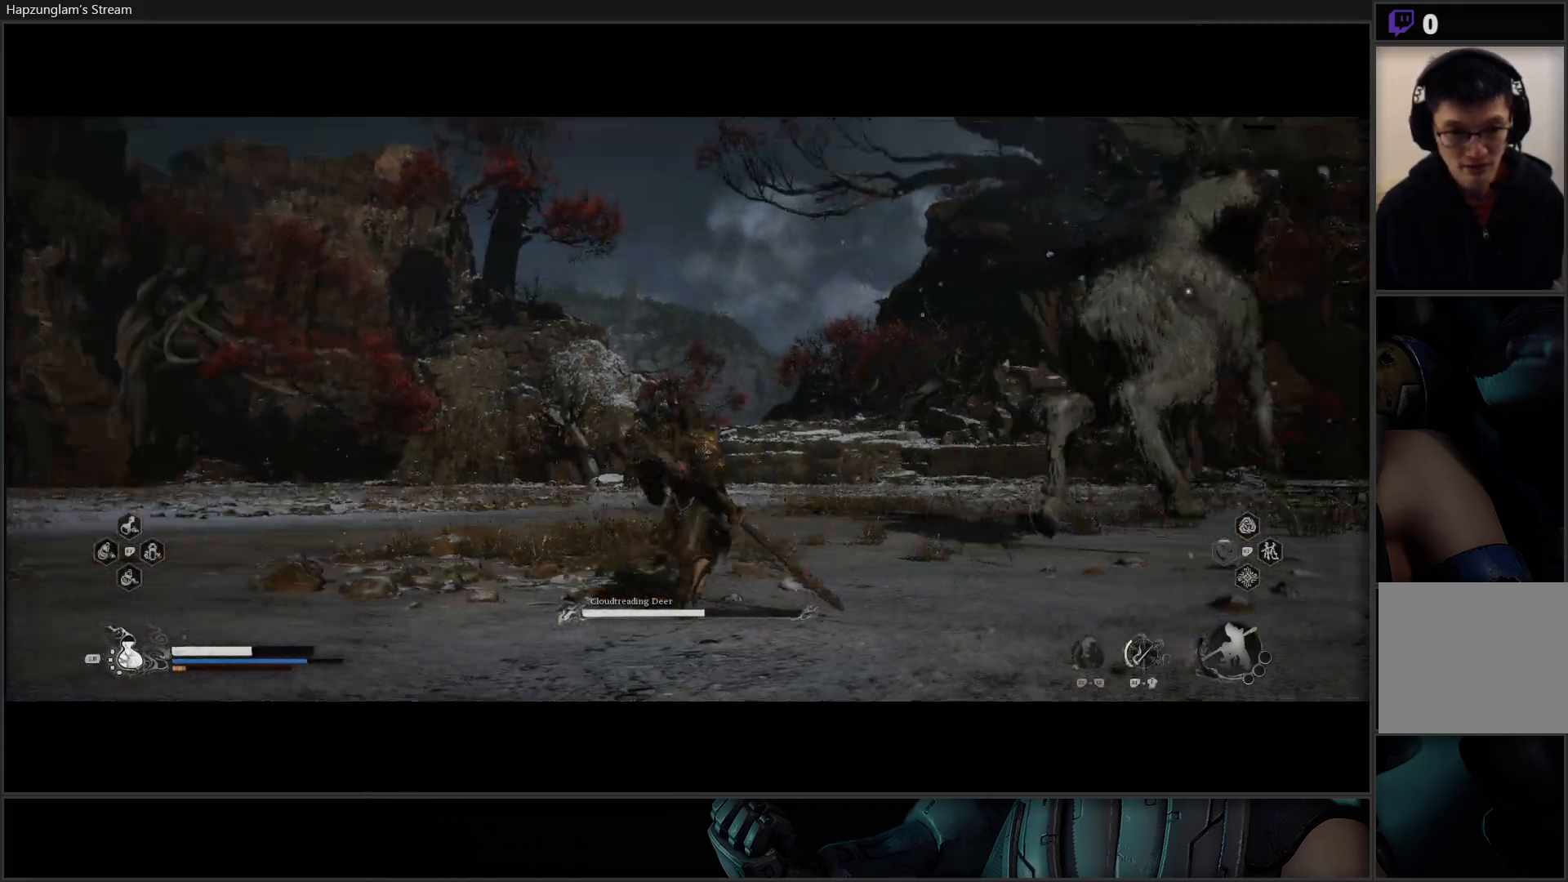
{"buttons": [], "left_stick": "left", "right_stick": "center", "events": [[16, "B", "down"], [117, "B", "up"], [500, "left_stick", "left"]]}
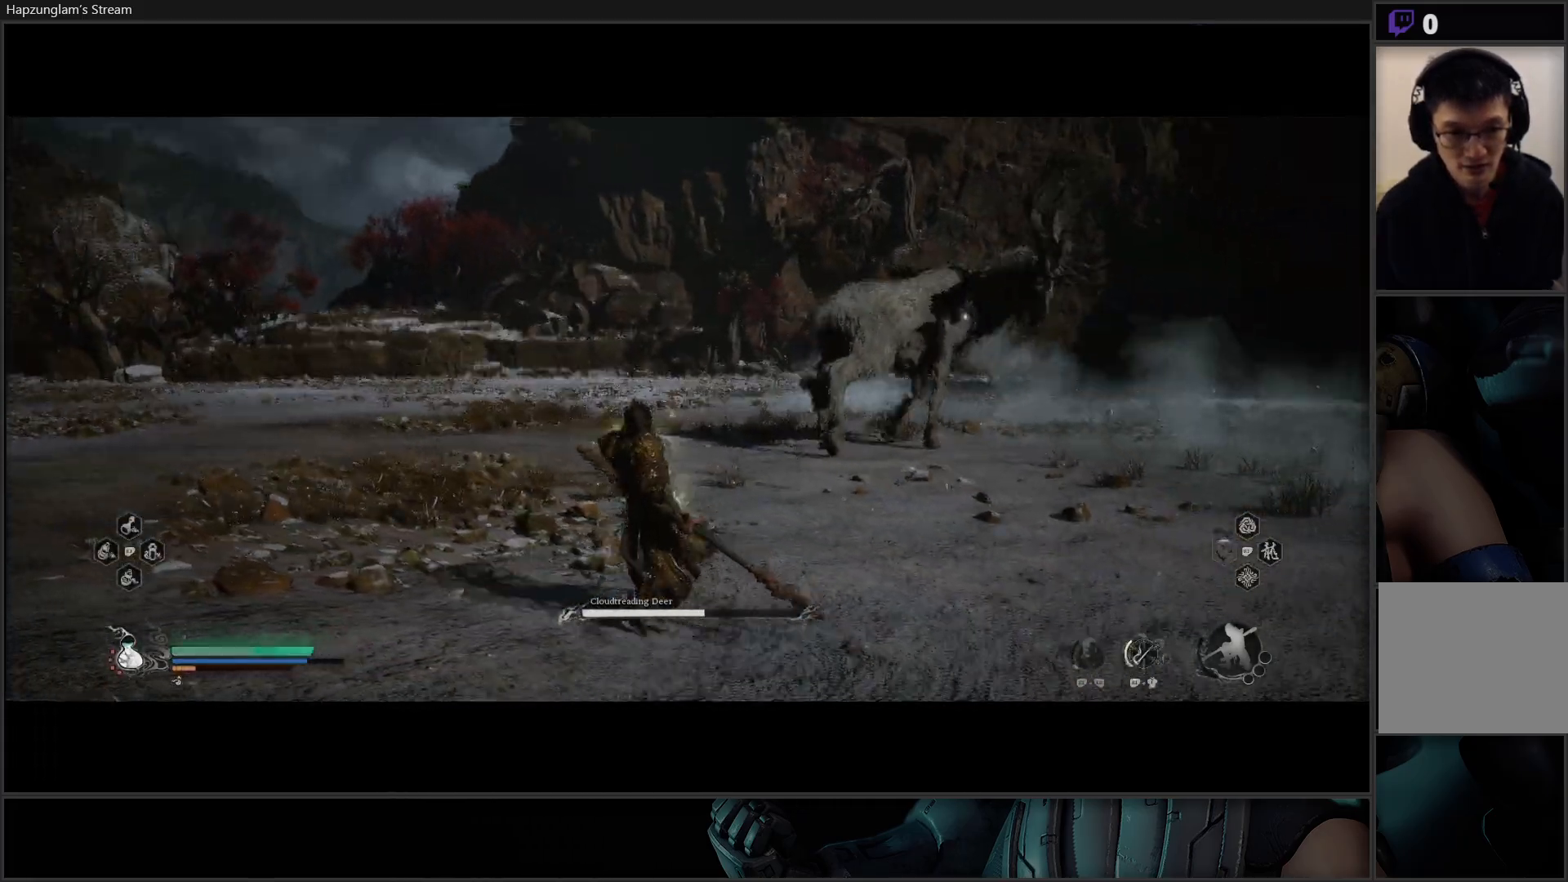
{"buttons": [], "left_stick": "left", "right_stick": "center", "events": [[367, "B", "down"], [417, "B", "up"]]}
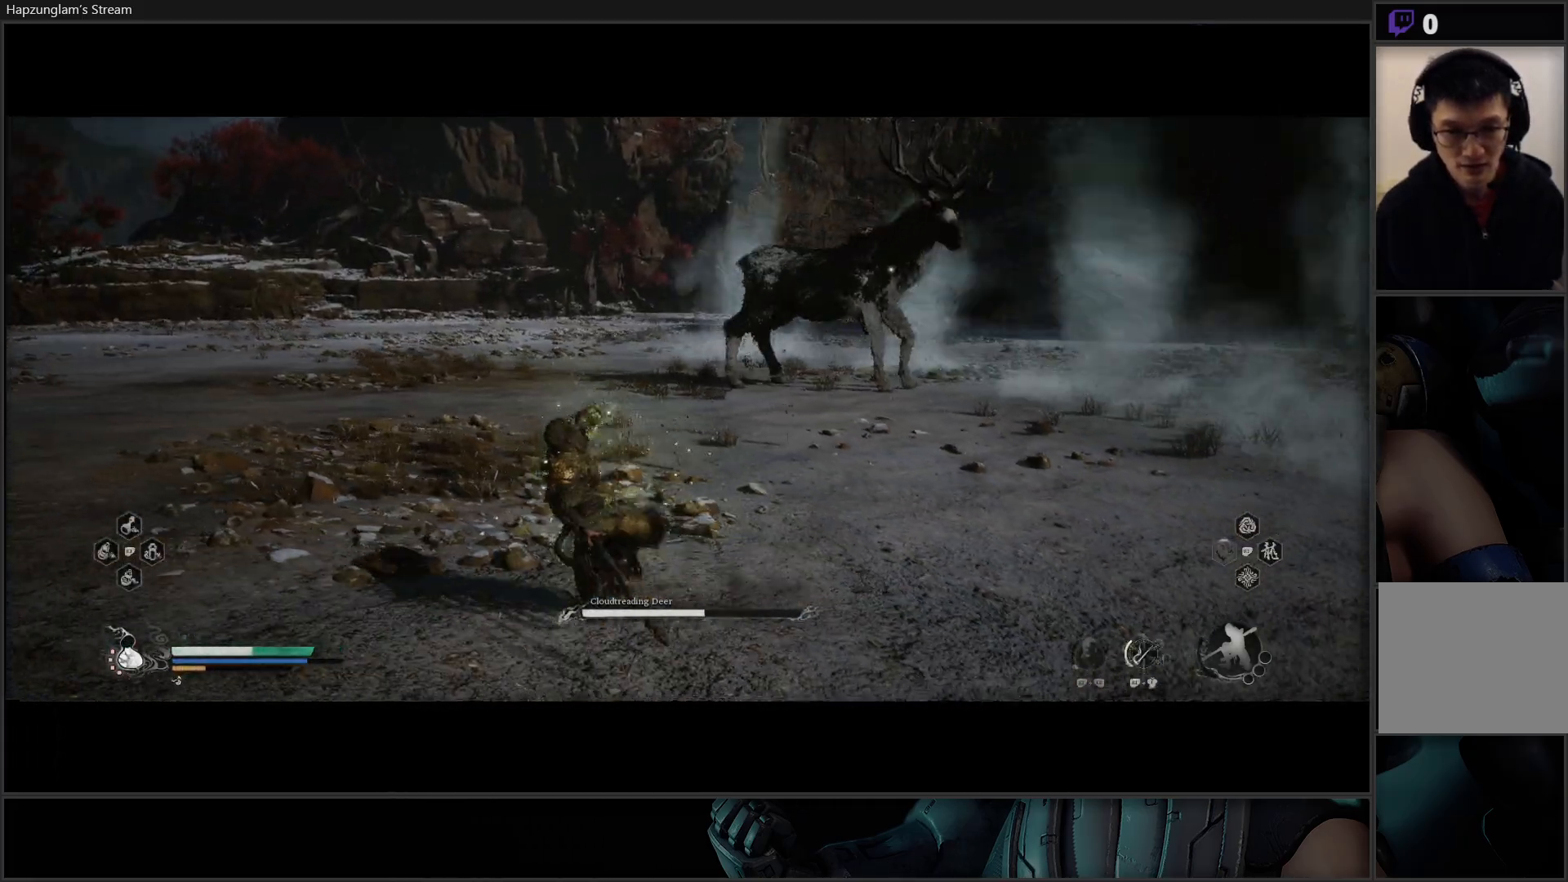
{"buttons": [], "left_stick": "up-left", "right_stick": "center", "events": [[384, "left_stick", "up-left"]]}
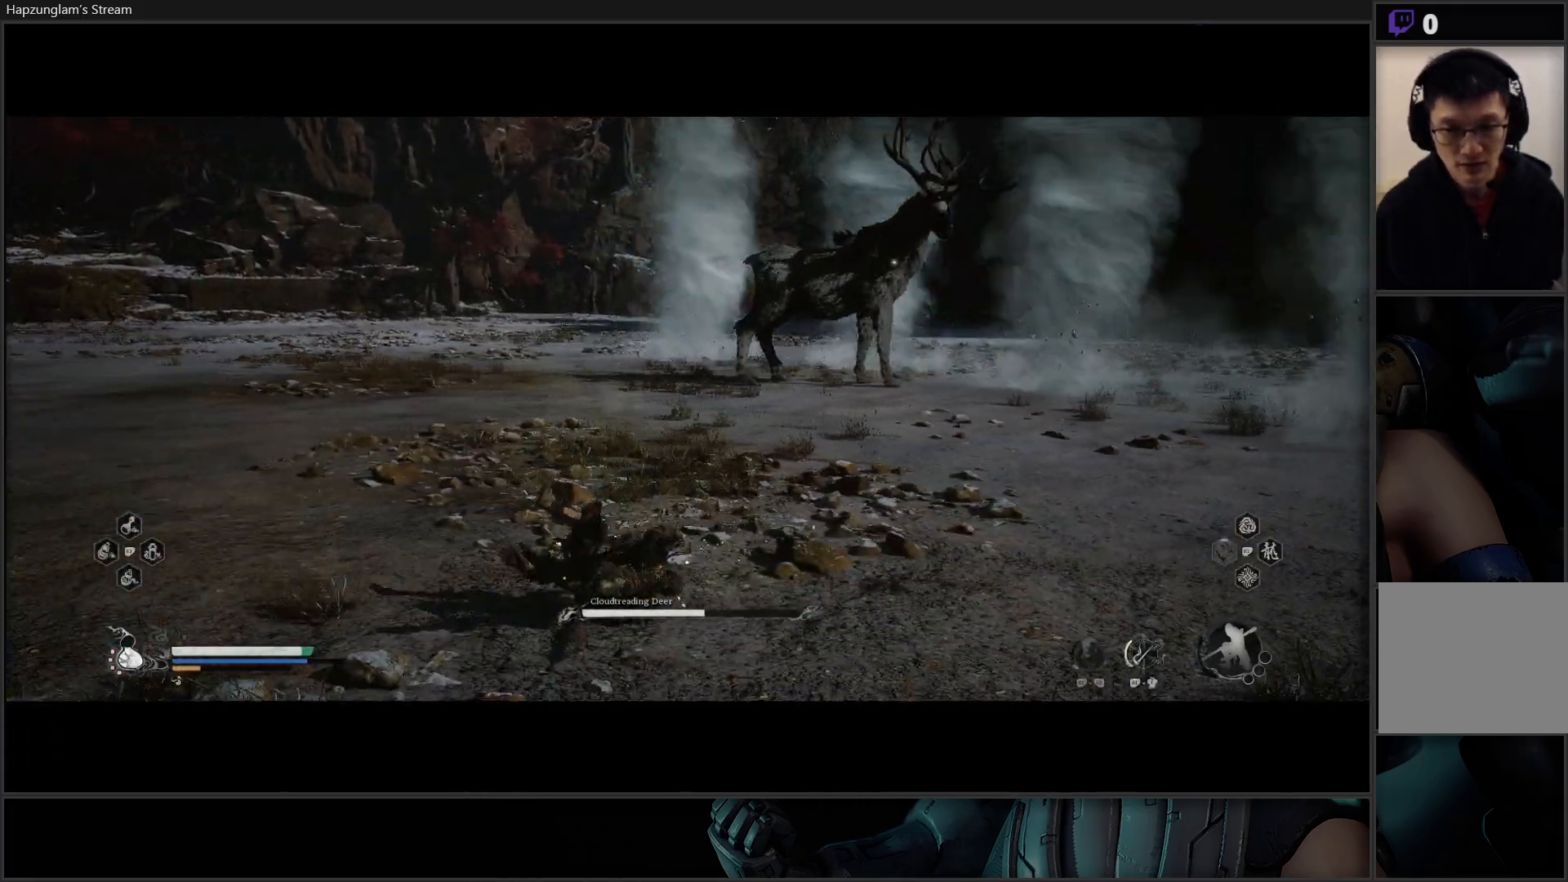
{"buttons": [], "left_stick": "up", "right_stick": "center", "events": [[17, "left_stick", "up"]]}
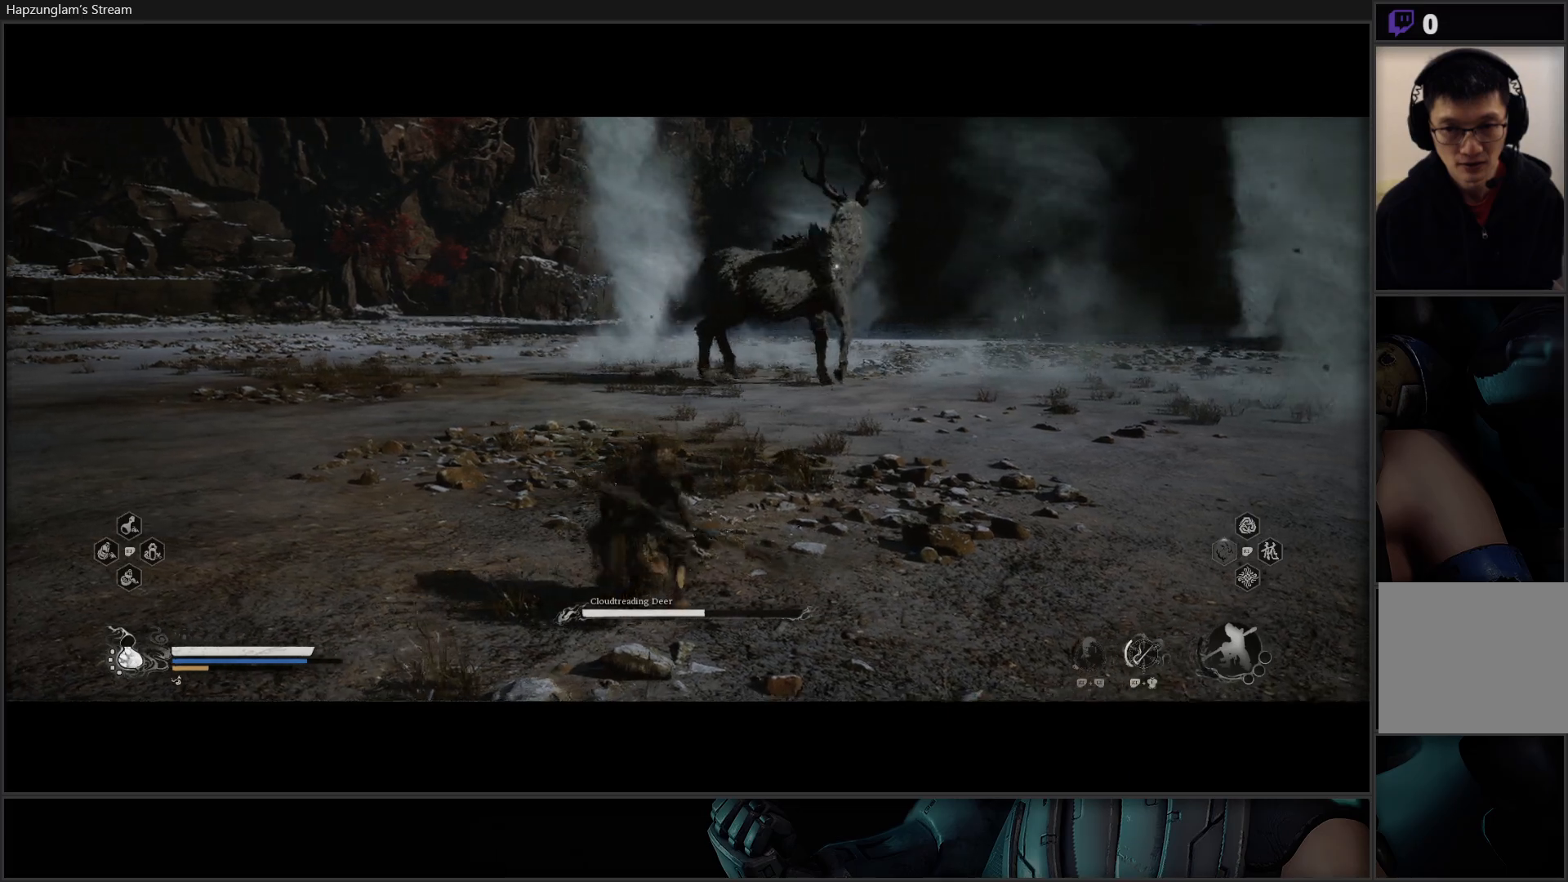
{"buttons": [], "left_stick": "up", "right_stick": "center", "events": [[150, "L3", "down"], [267, "L3", "up"]]}
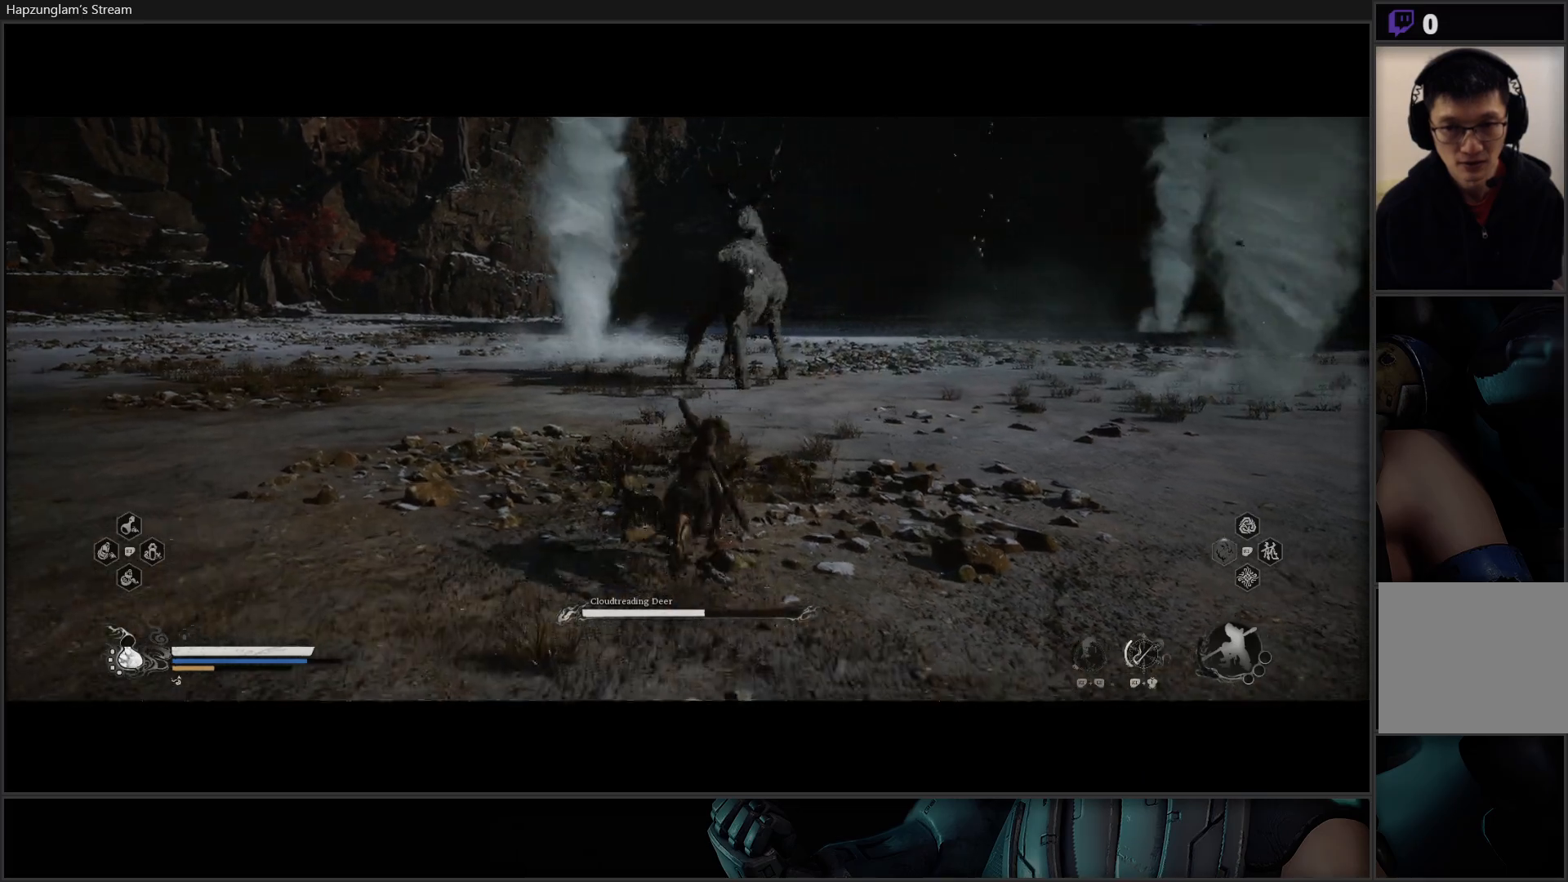
{"buttons": [], "left_stick": "up-right", "right_stick": "center", "events": [[234, "left_stick", "up-right"]]}
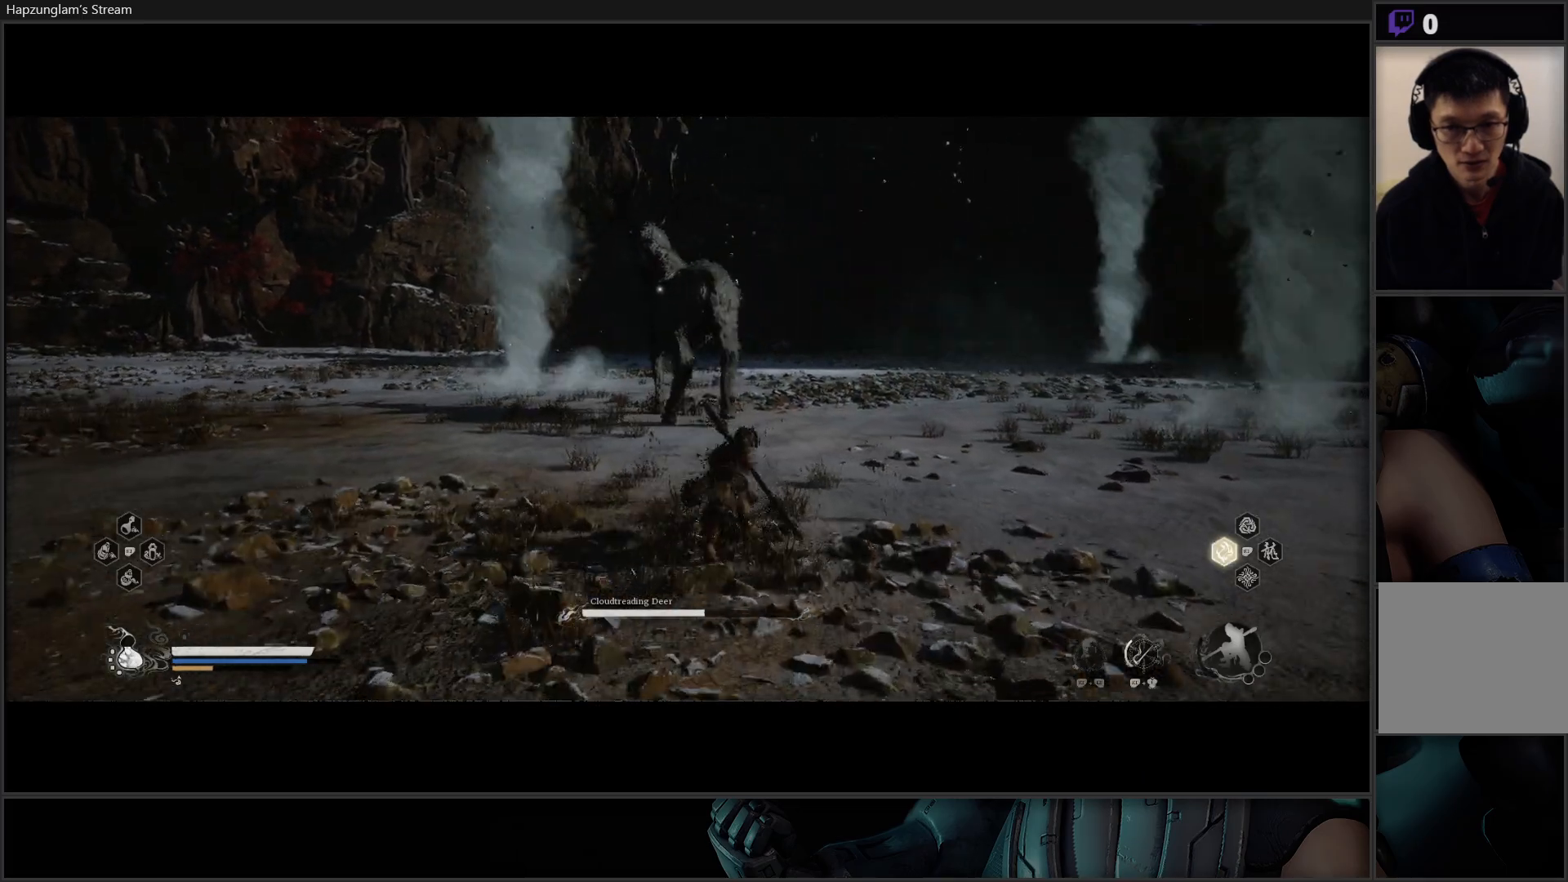
{"buttons": [], "left_stick": "up", "right_stick": "center", "events": [[50, "left_stick", "up"], [200, "left_stick", "up-left"], [484, "left_stick", "up"]]}
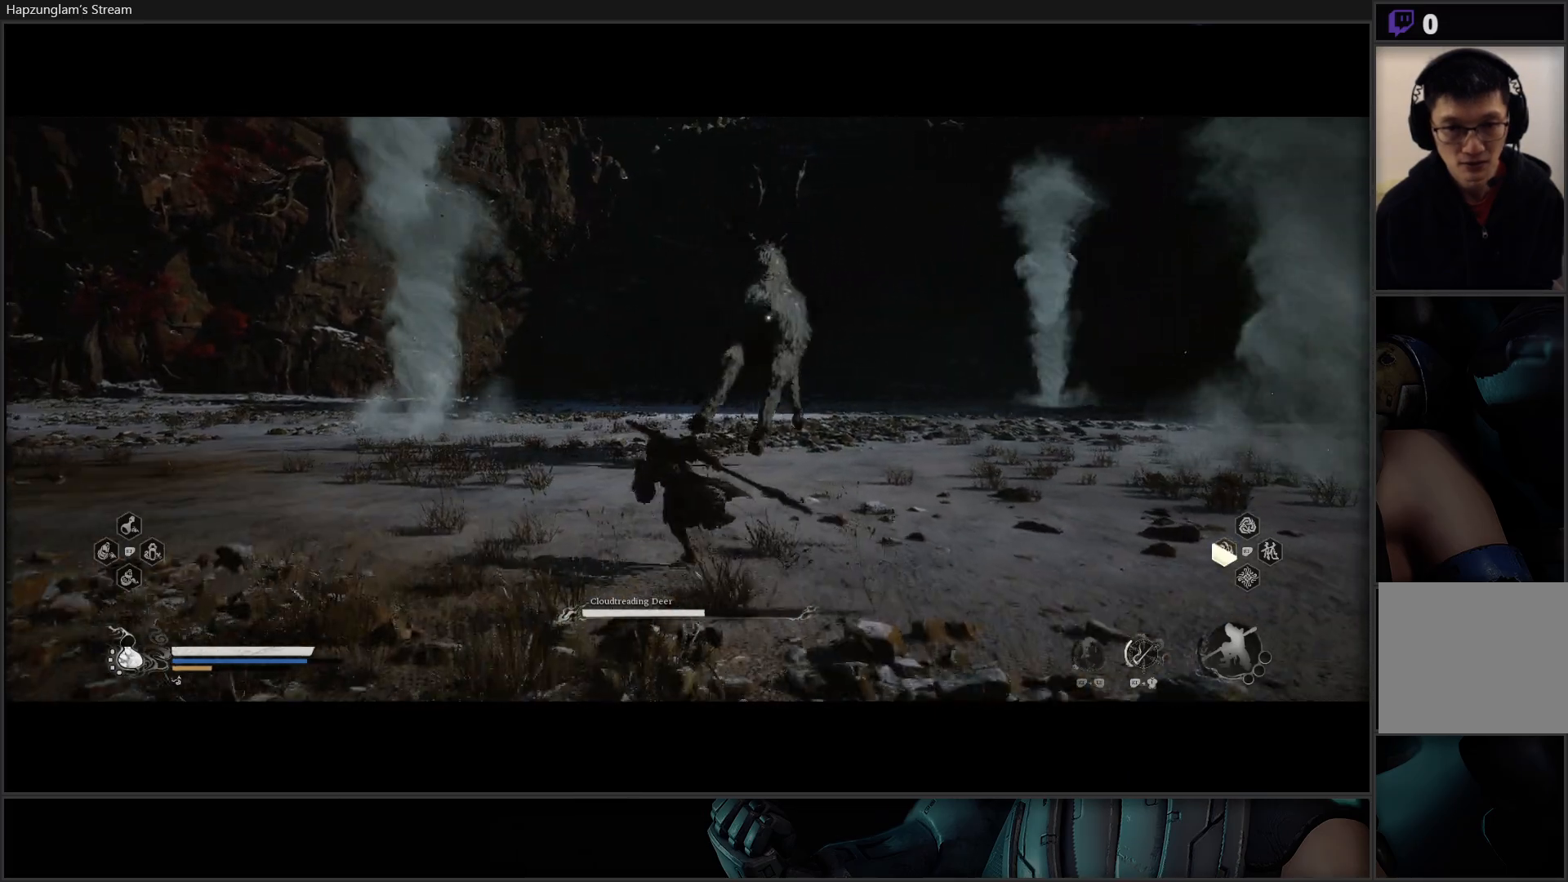
{"buttons": [], "left_stick": "up-right", "right_stick": "center", "events": [[217, "left_stick", "up-right"]]}
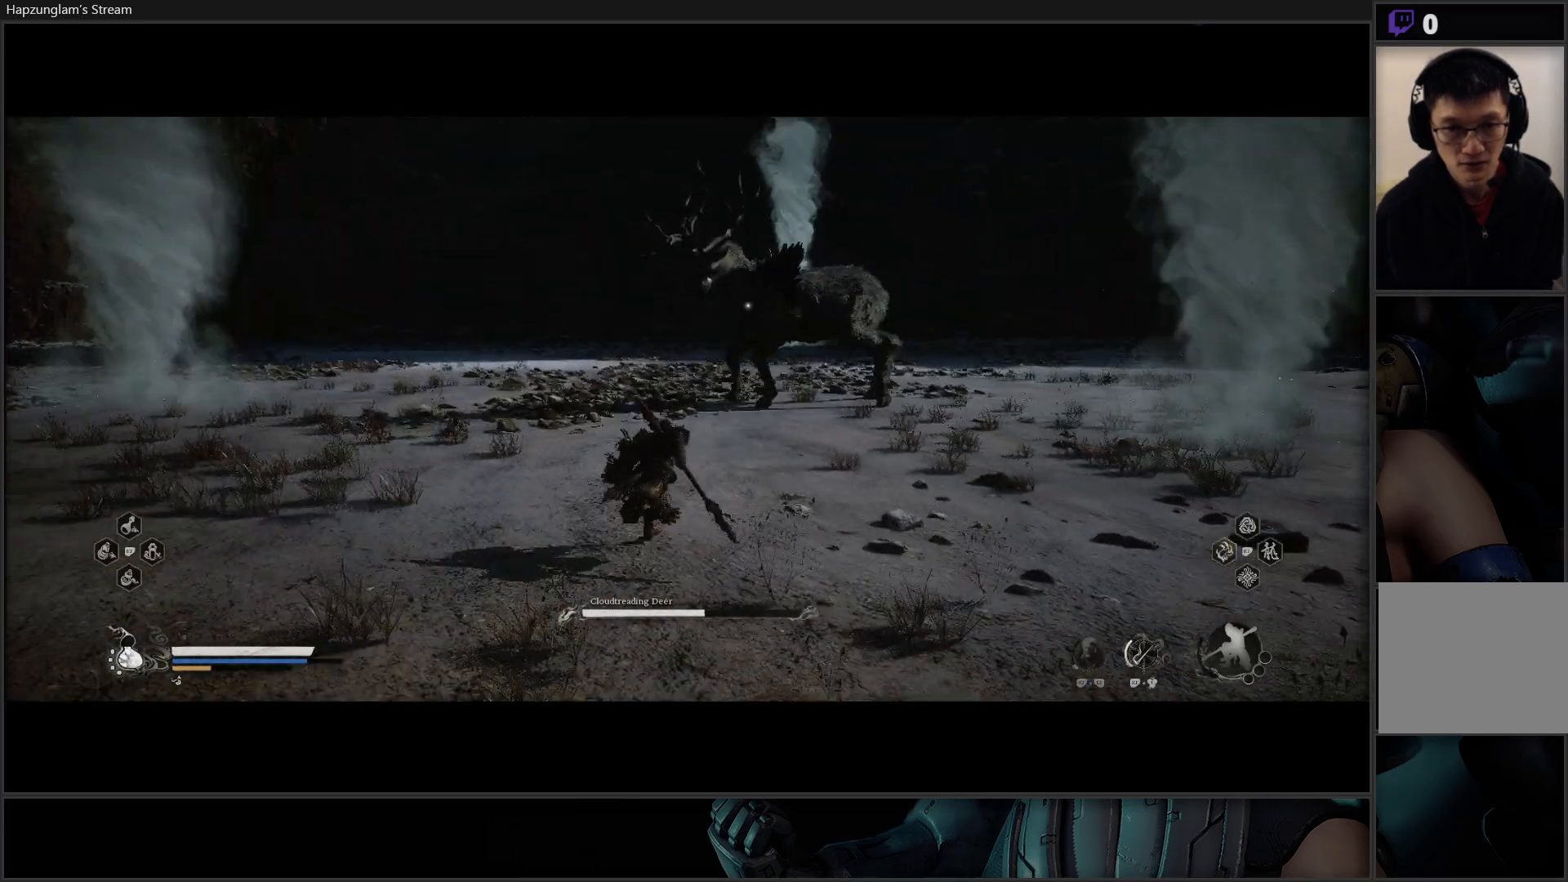
{"buttons": [], "left_stick": "up", "right_stick": "center", "events": [[400, "left_stick", "up"]]}
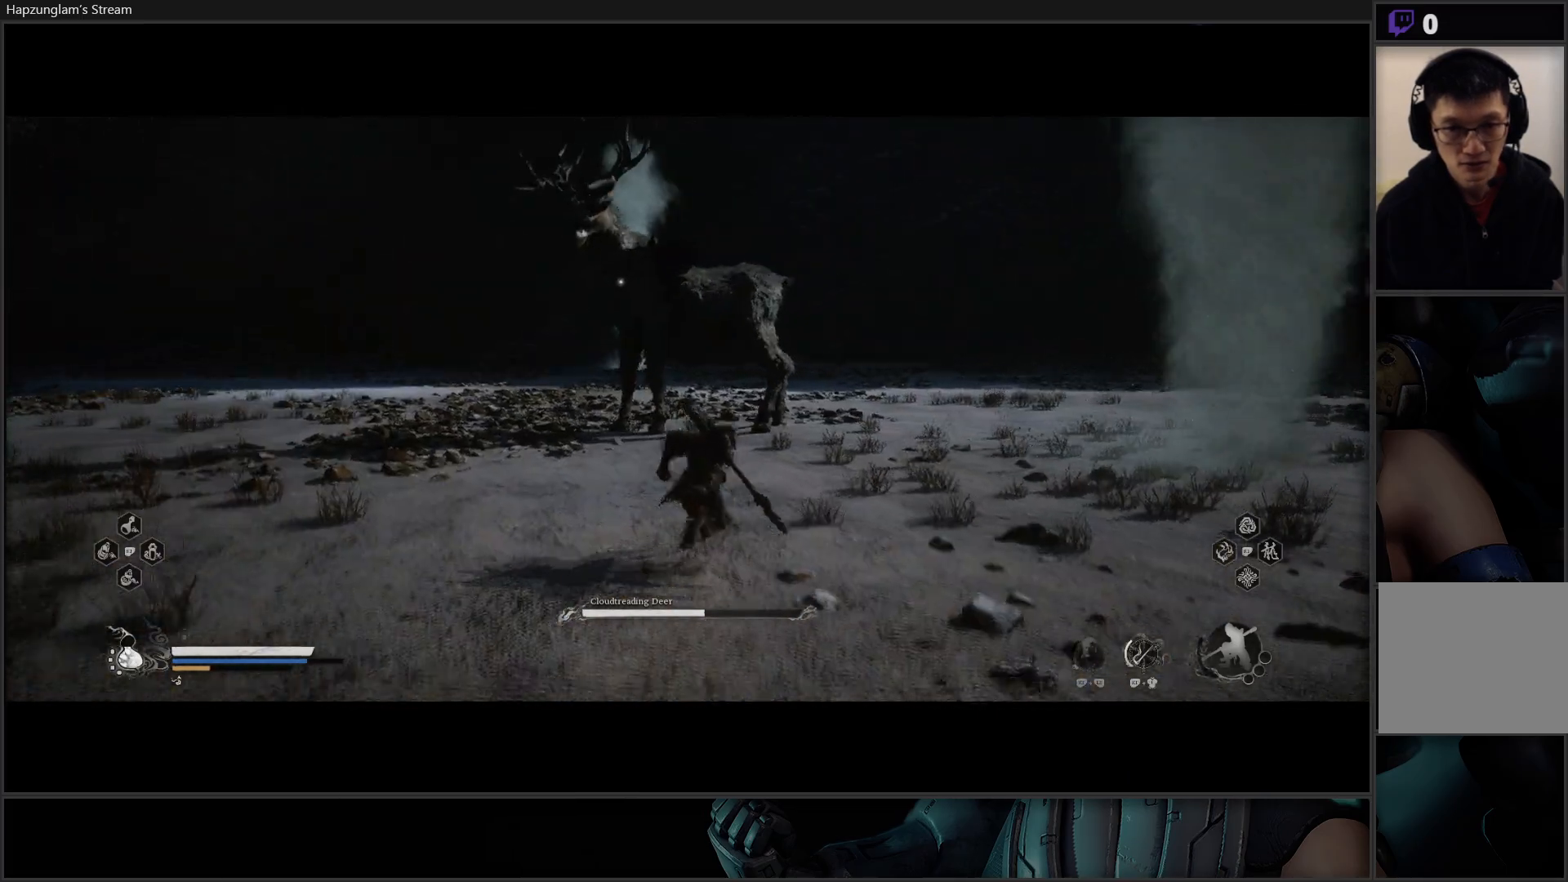
{"buttons": [], "left_stick": "up", "right_stick": "center", "events": []}
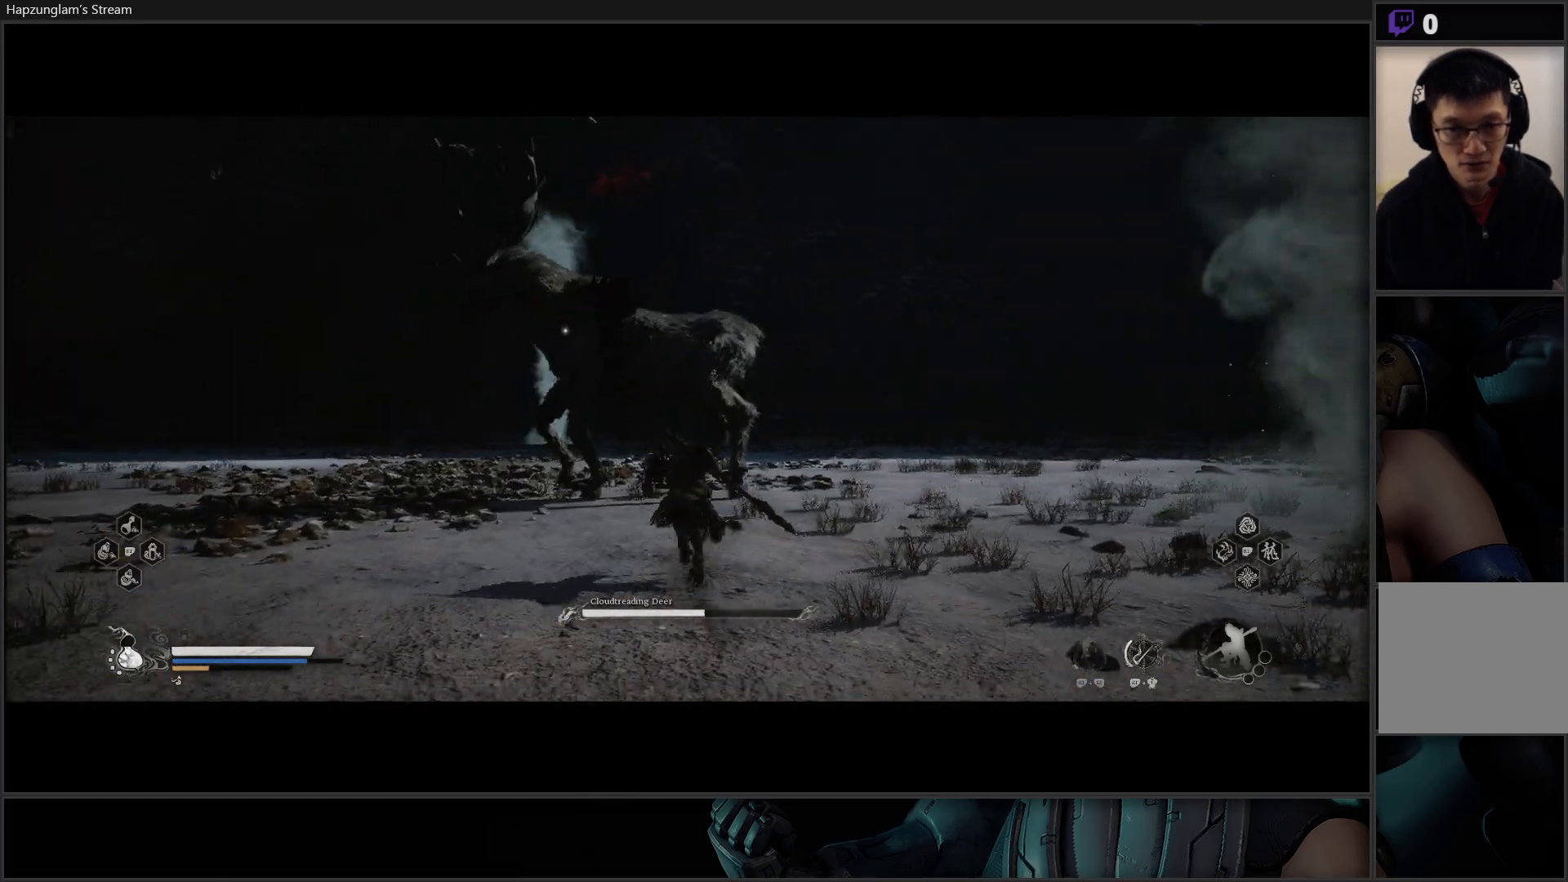
{"buttons": ["X"], "left_stick": "up", "right_stick": "center", "events": [[33, "X", "down"], [200, "X", "up"], [300, "X", "down"], [417, "X", "up"], [484, "X", "down"]]}
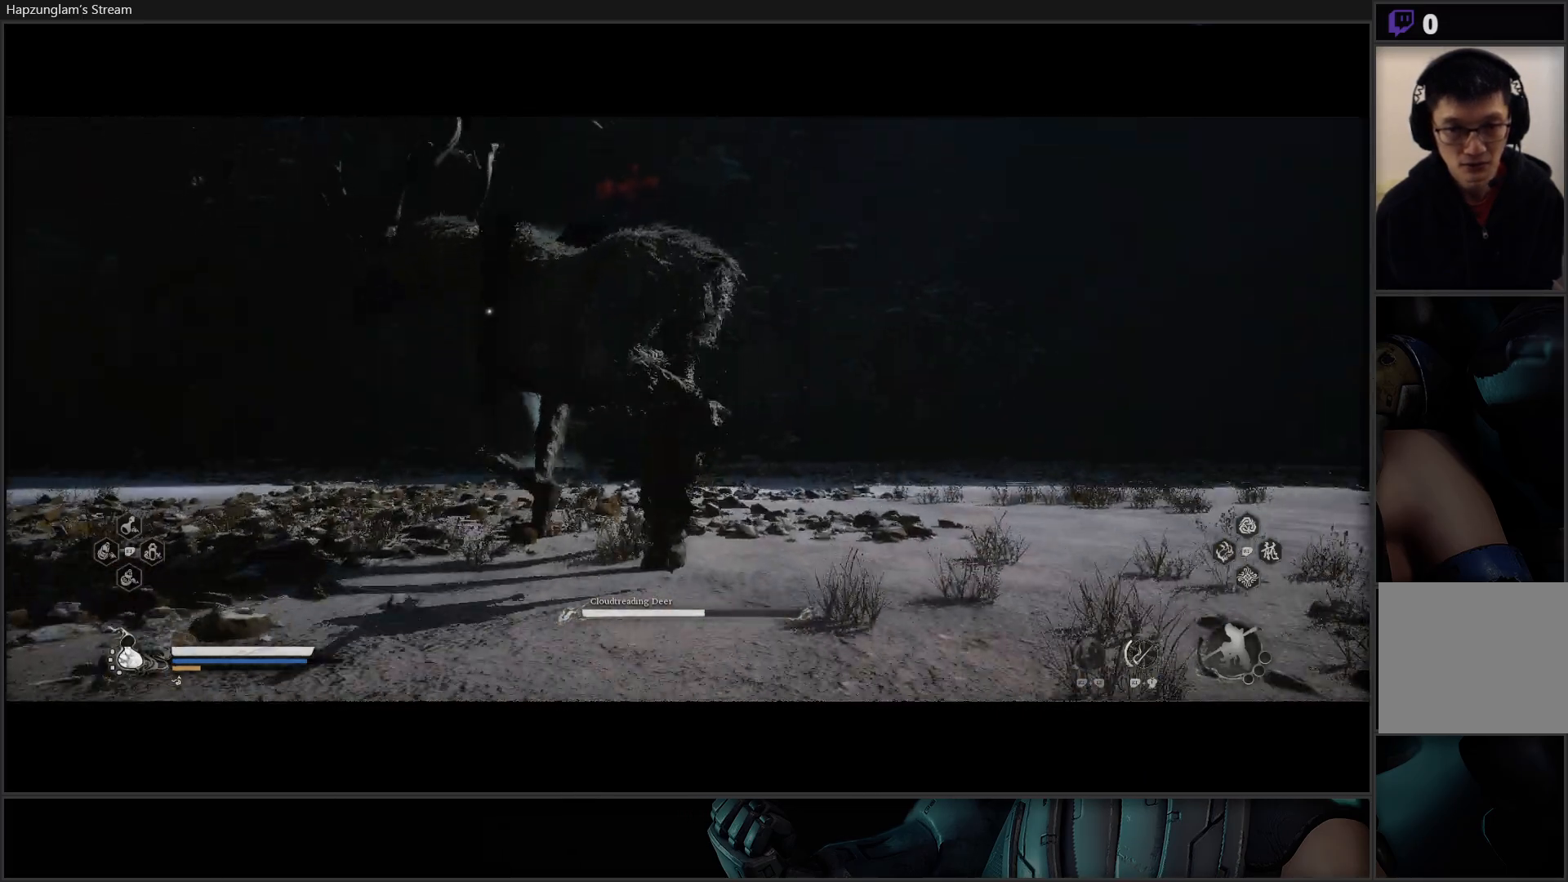
{"buttons": [], "left_stick": "right", "right_stick": "center", "events": [[100, "X", "up"], [184, "X", "down"], [200, "left_stick", "center"], [284, "X", "up"], [467, "left_stick", "right"]]}
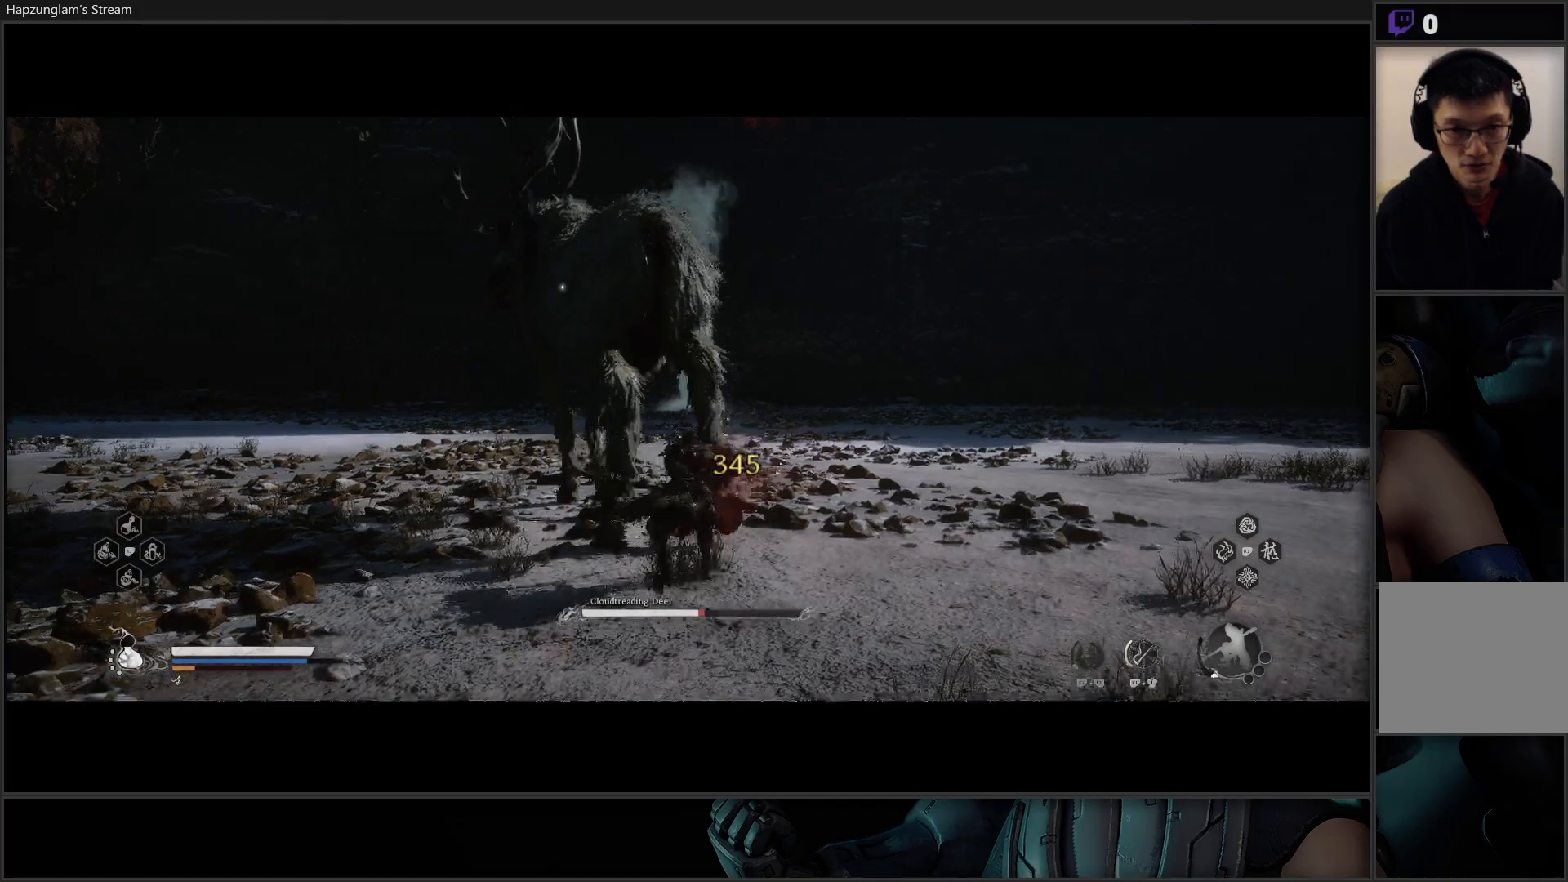
{"buttons": [], "left_stick": "up-right", "right_stick": "center", "events": [[84, "B", "down"], [150, "B", "up"], [150, "left_stick", "up-right"], [267, "B", "down"], [417, "B", "up"]]}
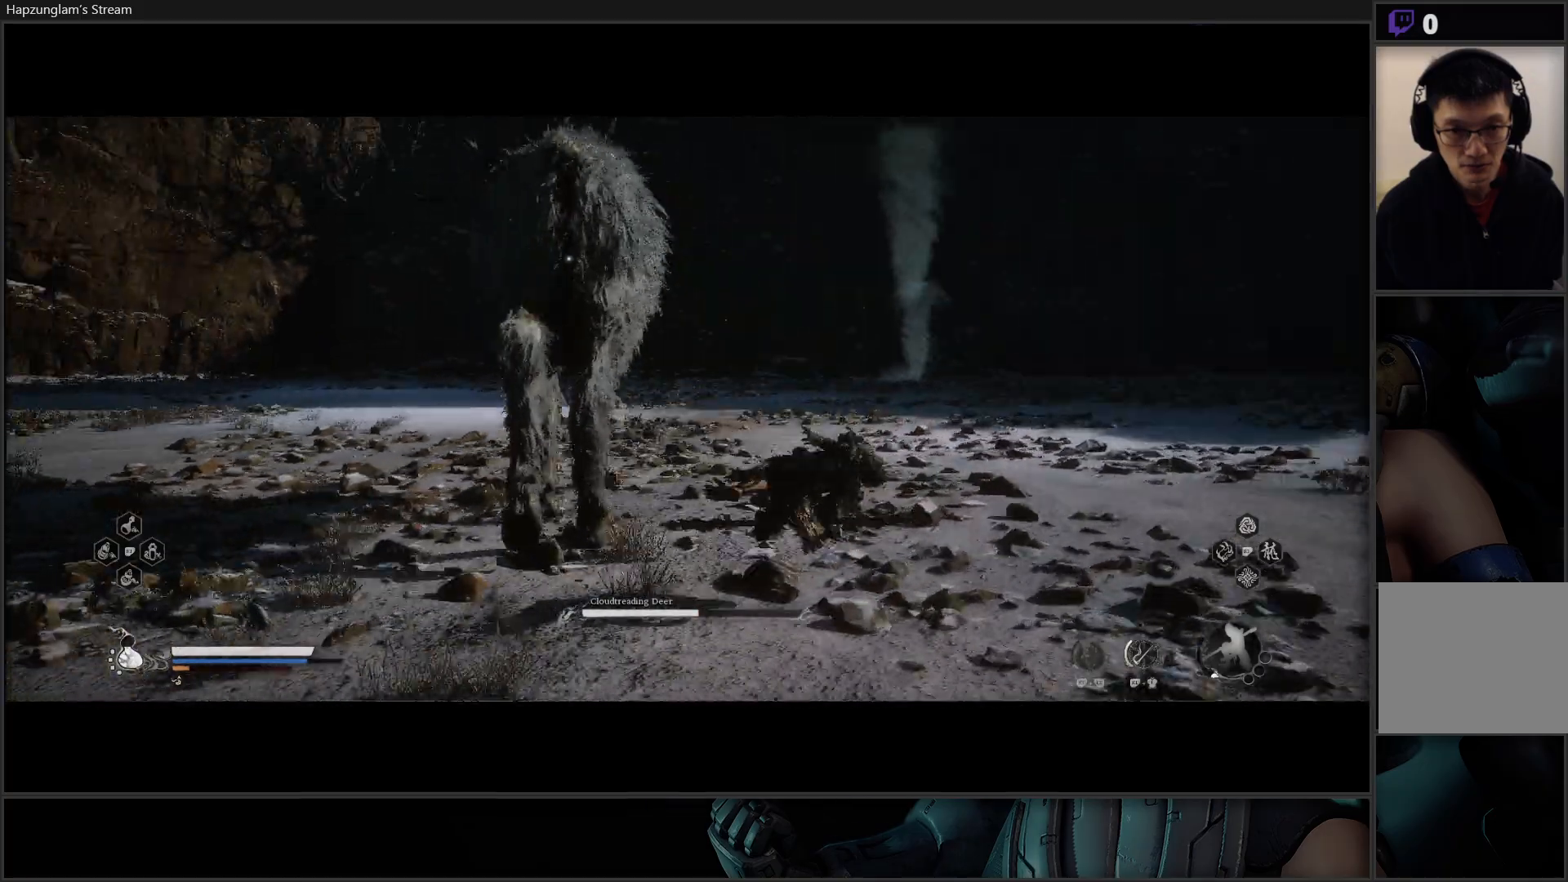
{"buttons": ["X"], "left_stick": "up", "right_stick": "center", "events": [[200, "left_stick", "up"], [433, "X", "down"]]}
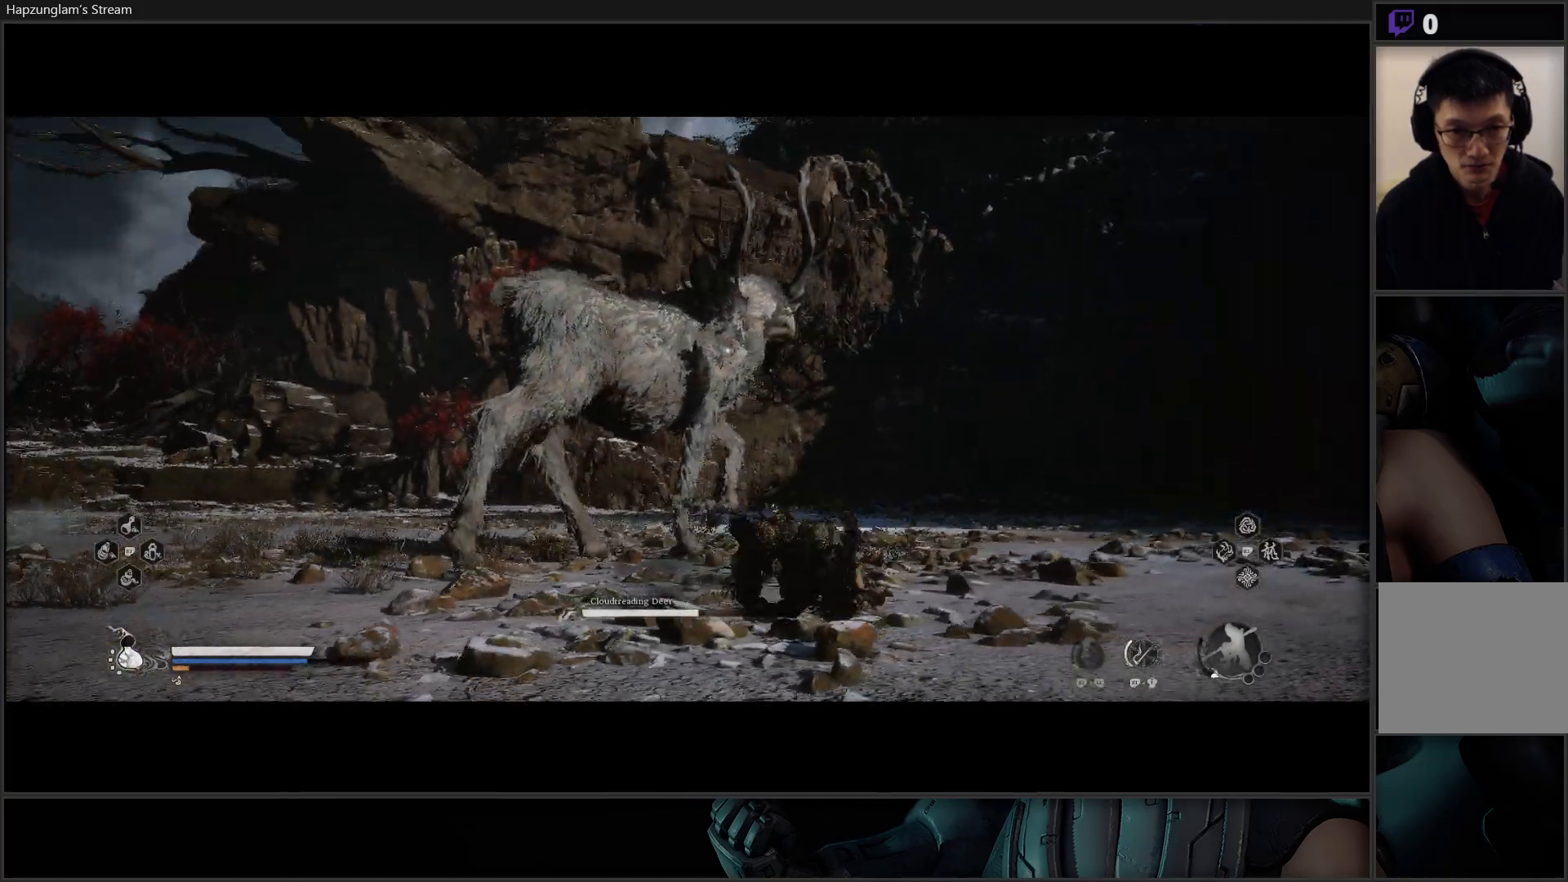
{"buttons": ["X"], "left_stick": "up-right", "right_stick": "center", "events": [[33, "X", "up"], [134, "X", "down"], [200, "X", "up"], [284, "X", "down"], [350, "X", "up"], [451, "X", "down"], [484, "left_stick", "up-right"]]}
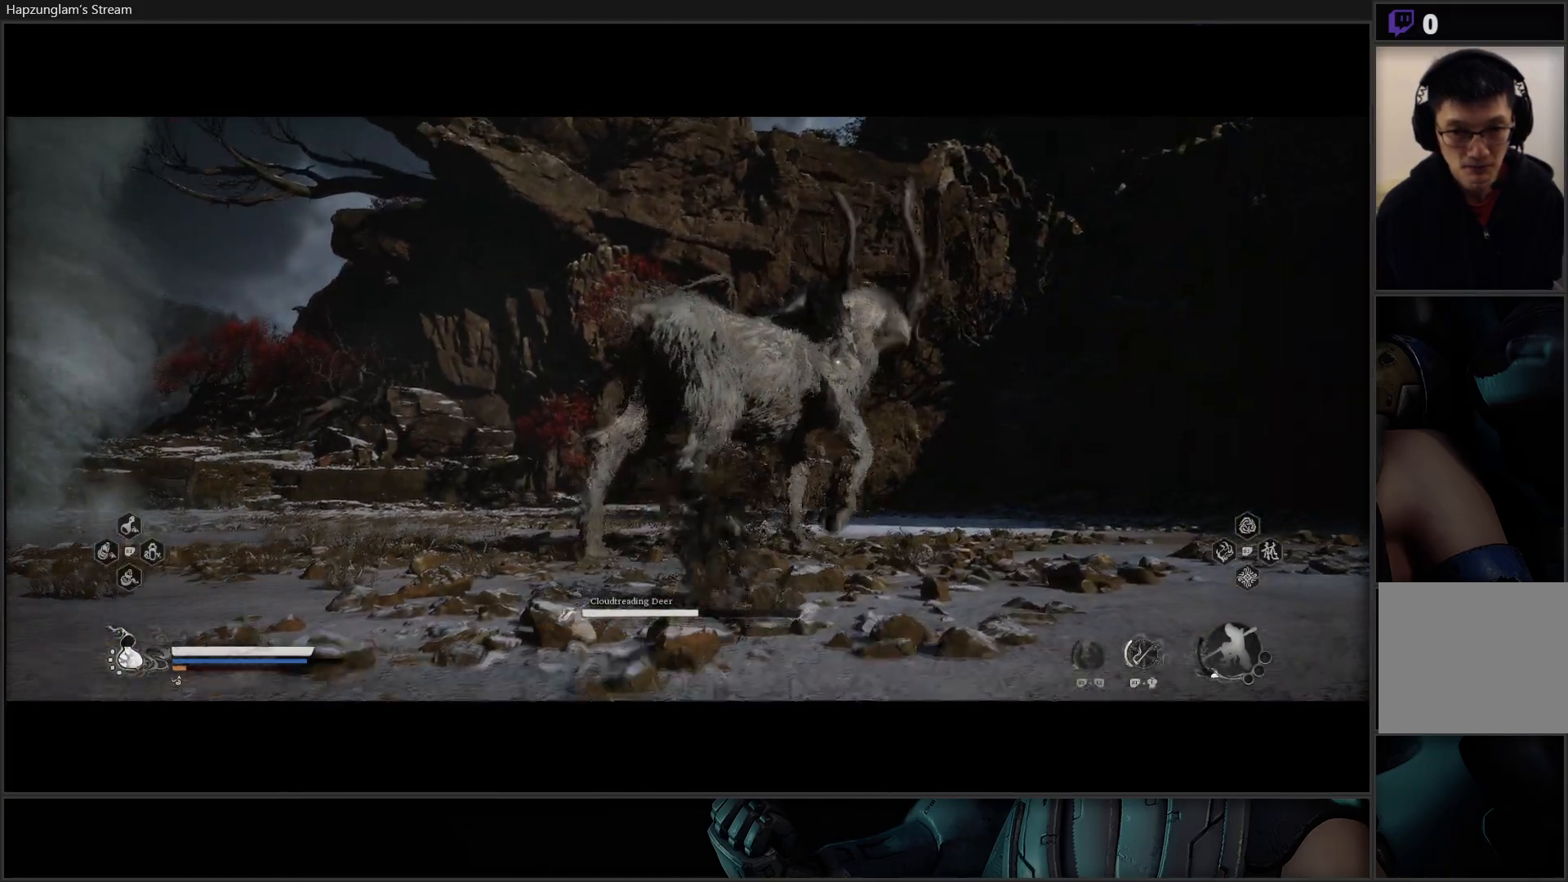
{"buttons": [], "left_stick": "up-right", "right_stick": "center", "events": [[33, "X", "up"], [116, "X", "down"], [183, "X", "up"], [267, "X", "down"], [333, "X", "up"], [450, "X", "down"], [467, "X", "up"]]}
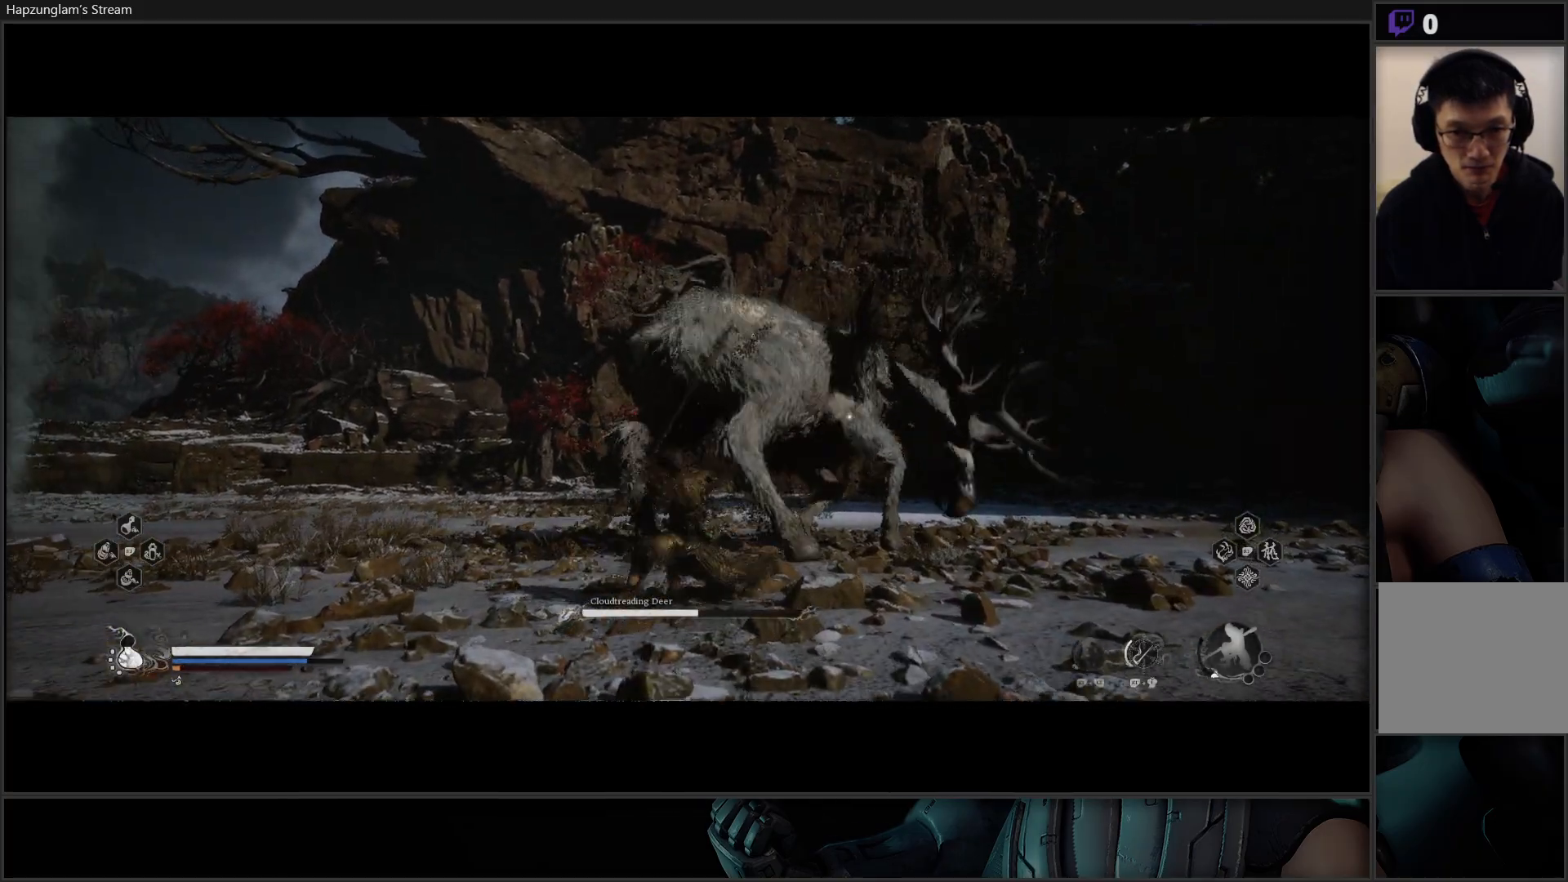
{"buttons": [], "left_stick": "up-right", "right_stick": "center", "events": [[234, "Y", "down"], [367, "Y", "up"]]}
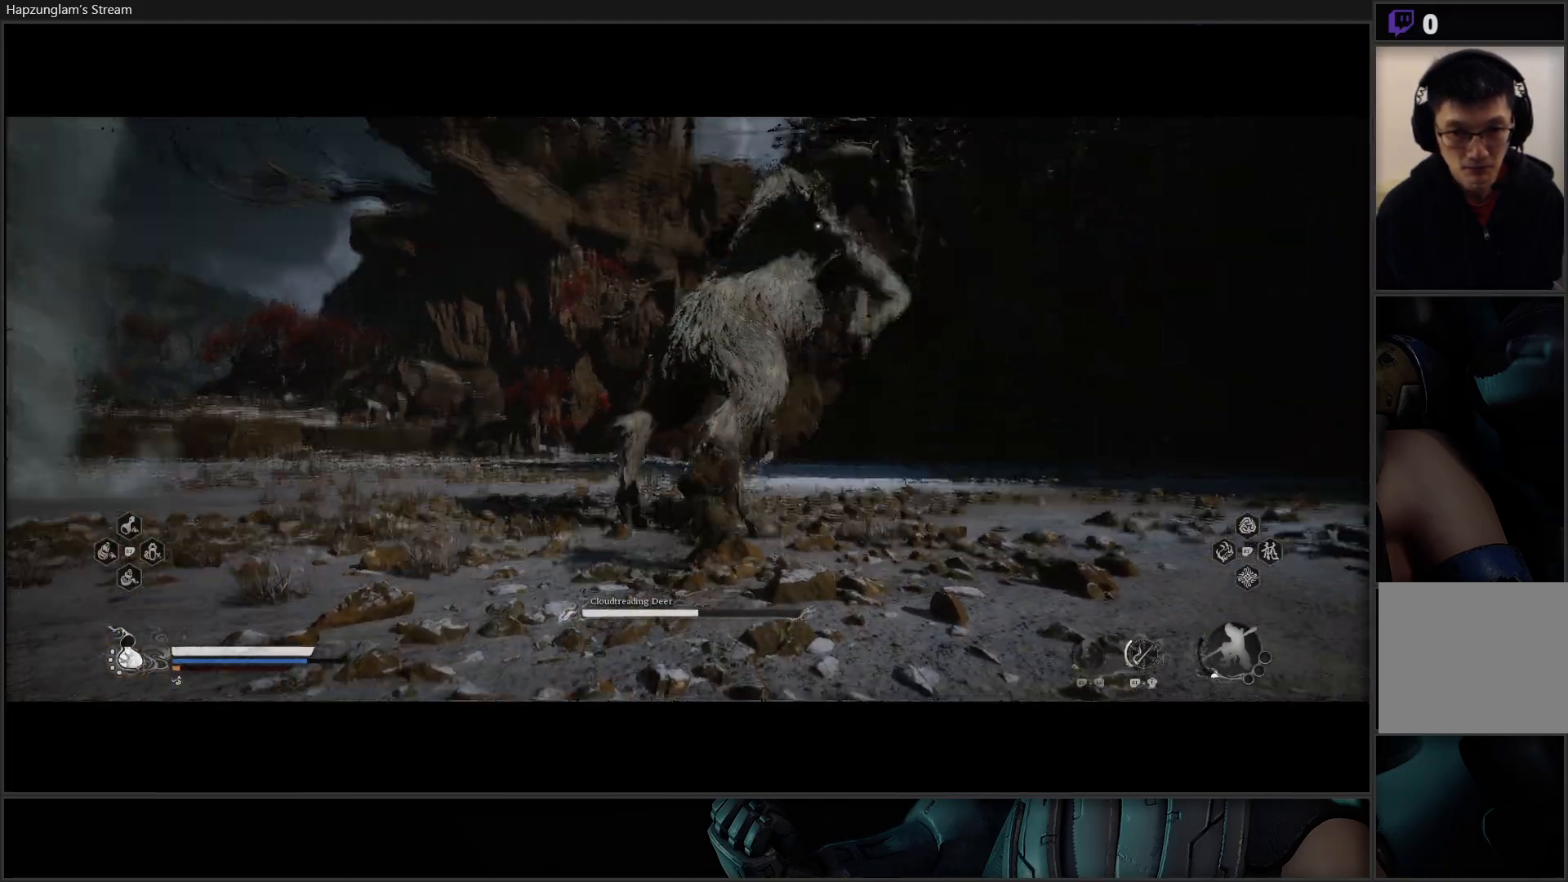
{"buttons": [], "left_stick": "up-right", "right_stick": "center", "events": [[116, "left_stick", "center"], [183, "left_stick", "down-left"], [333, "left_stick", "up-right"], [350, "Y", "down"], [450, "Y", "up"]]}
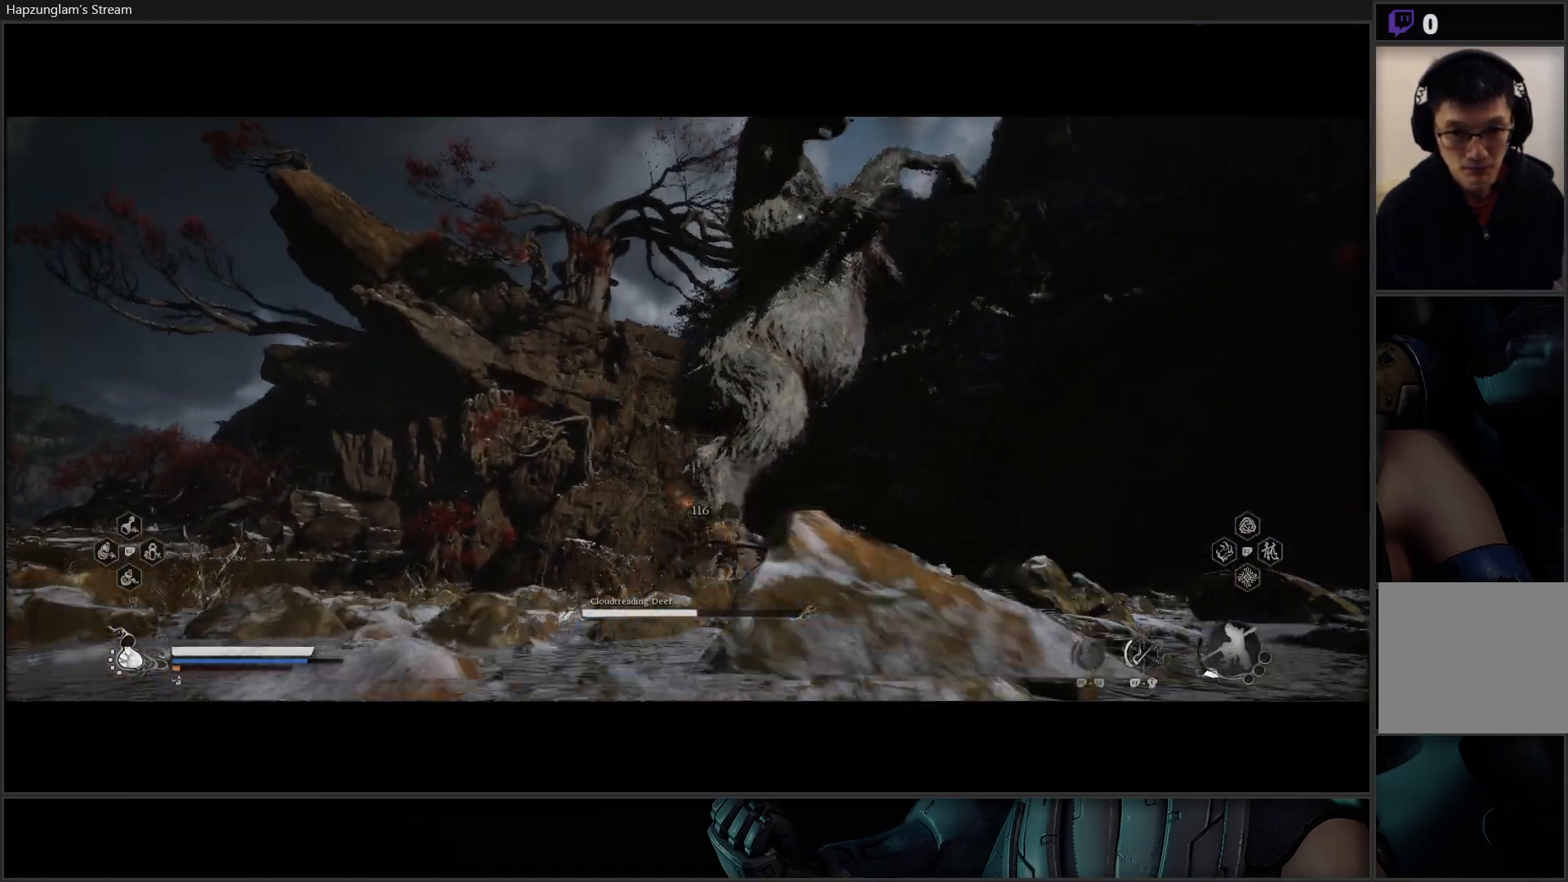
{"buttons": [], "left_stick": "center", "right_stick": "center", "events": [[17, "Y", "down"], [100, "Y", "up"], [184, "Y", "down"], [250, "Y", "up"], [350, "Y", "down"], [417, "Y", "up"], [484, "left_stick", "center"]]}
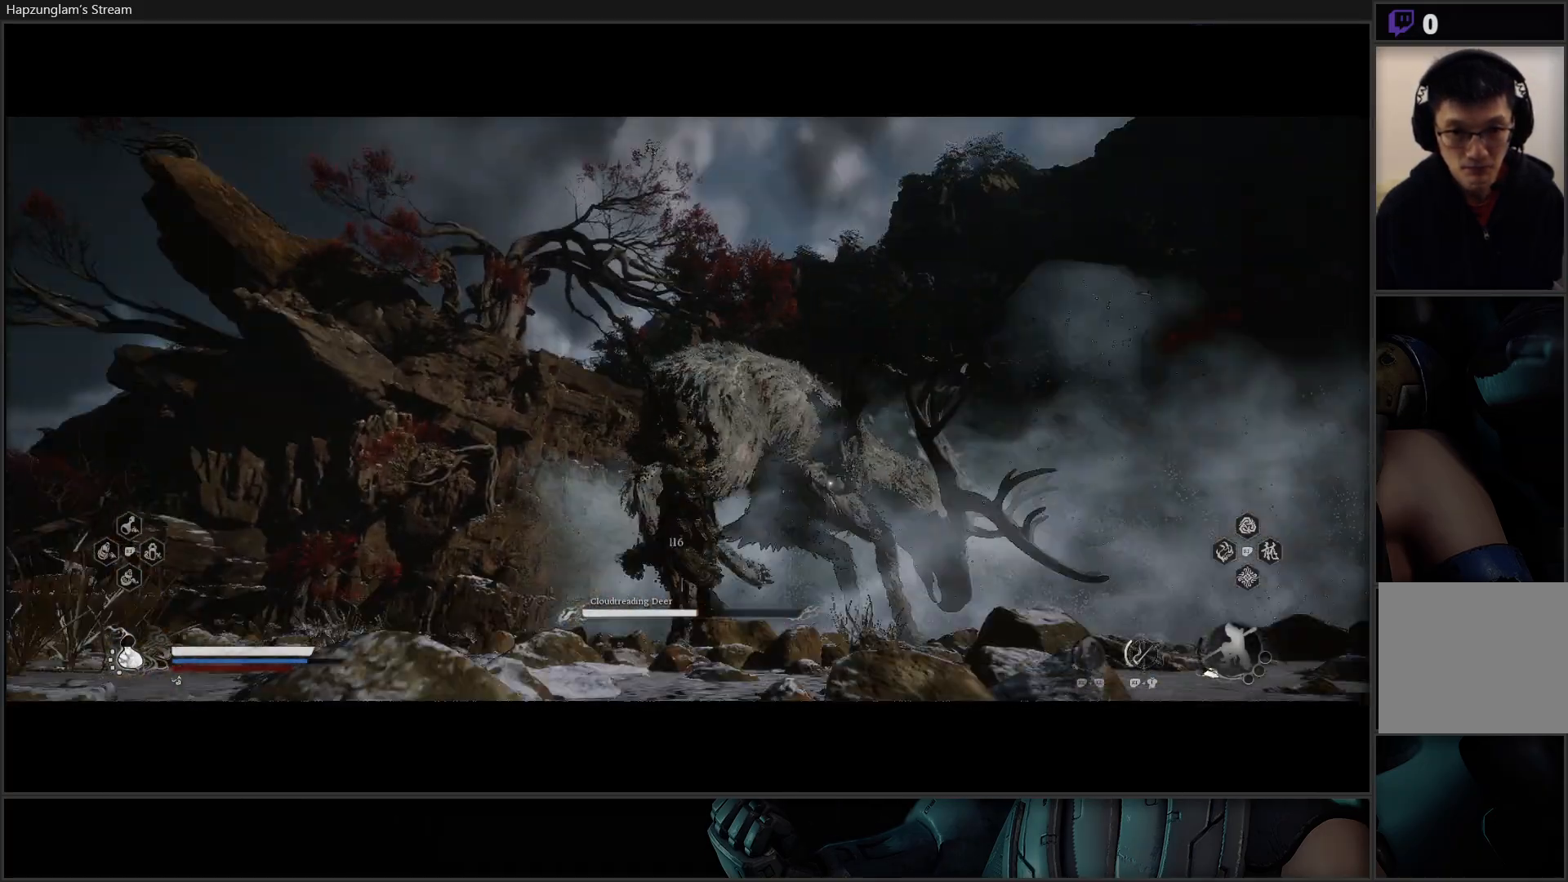
{"buttons": [], "left_stick": "center", "right_stick": "center", "events": [[16, "Y", "down"], [100, "Y", "up"], [183, "Y", "down"], [267, "Y", "up"], [350, "Y", "down"], [433, "Y", "up"]]}
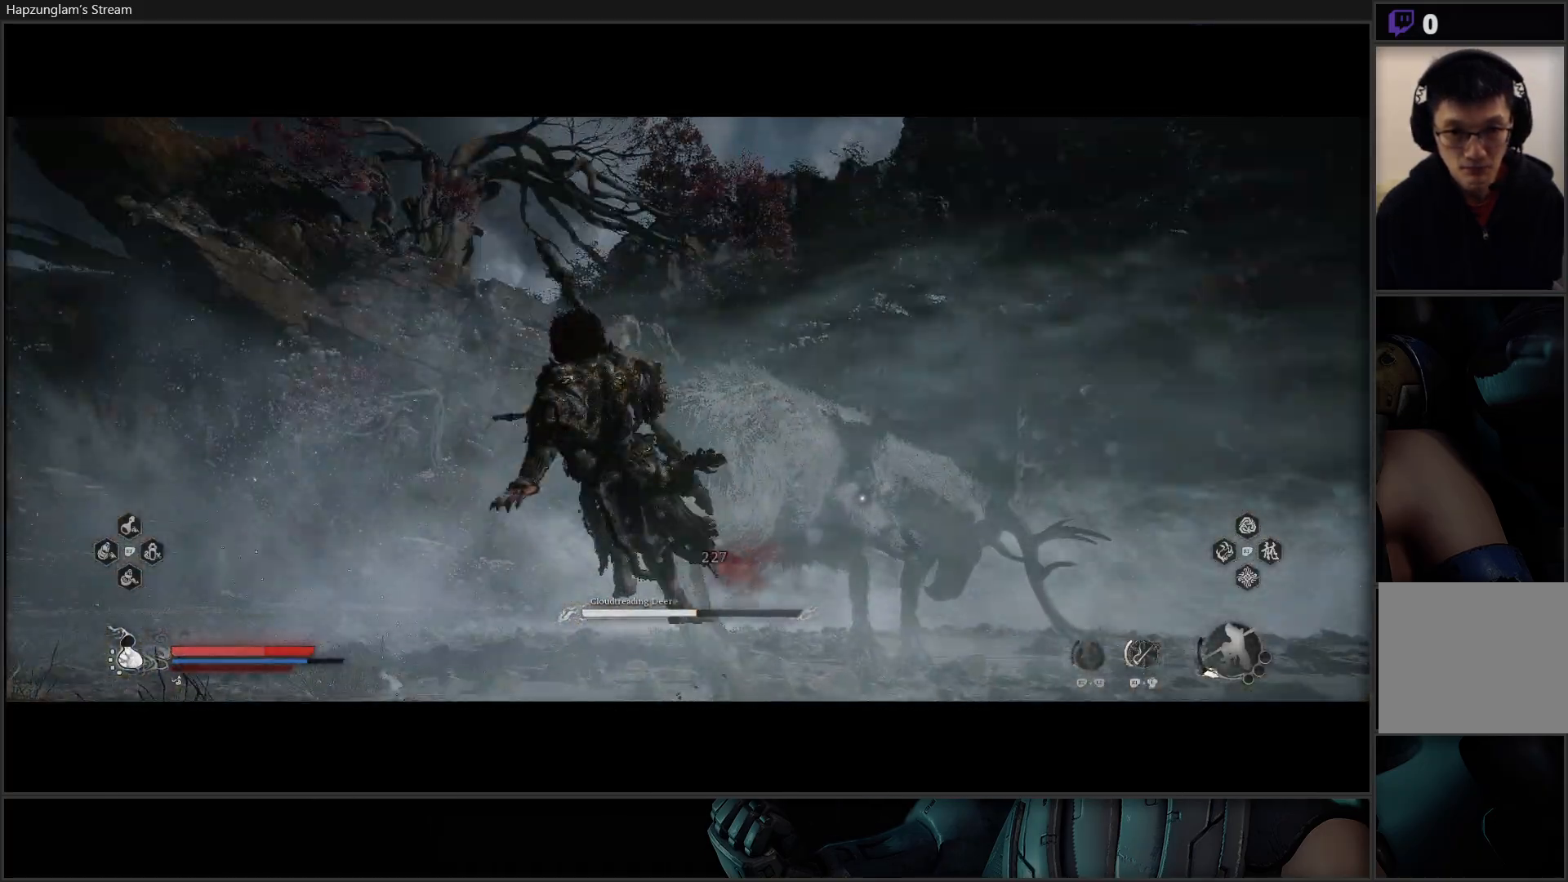
{"buttons": [], "left_stick": "up-right", "right_stick": "center", "events": [[17, "Y", "down"], [117, "Y", "up"], [250, "left_stick", "up-right"]]}
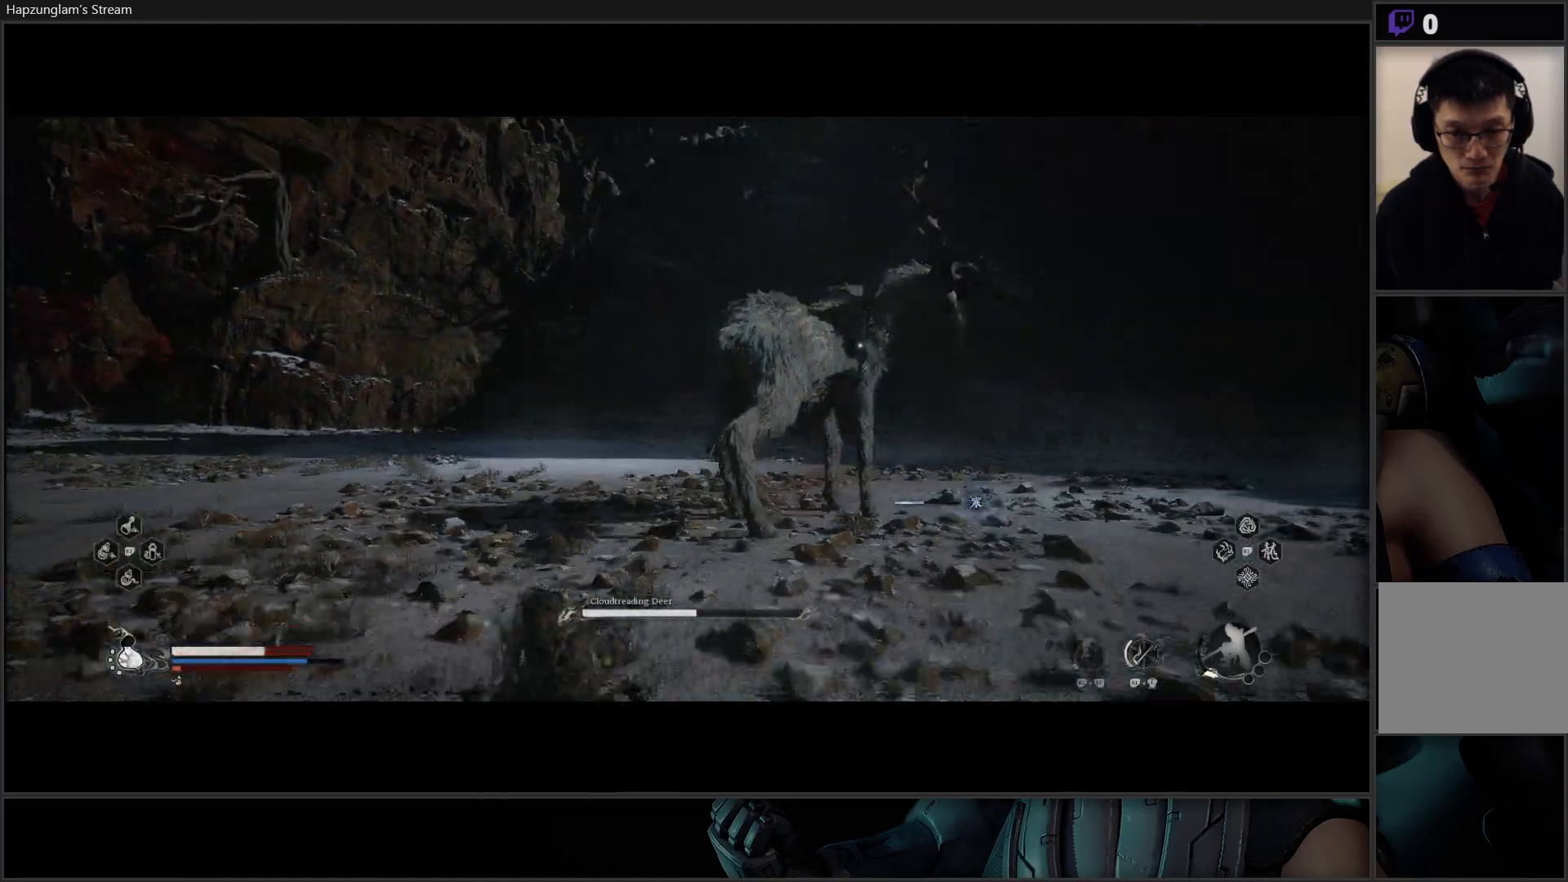
{"buttons": [], "left_stick": "up-right", "right_stick": "center", "events": [[33, "B", "down"], [116, "B", "up"], [217, "B", "down"], [267, "B", "up"], [367, "B", "down"], [450, "B", "up"]]}
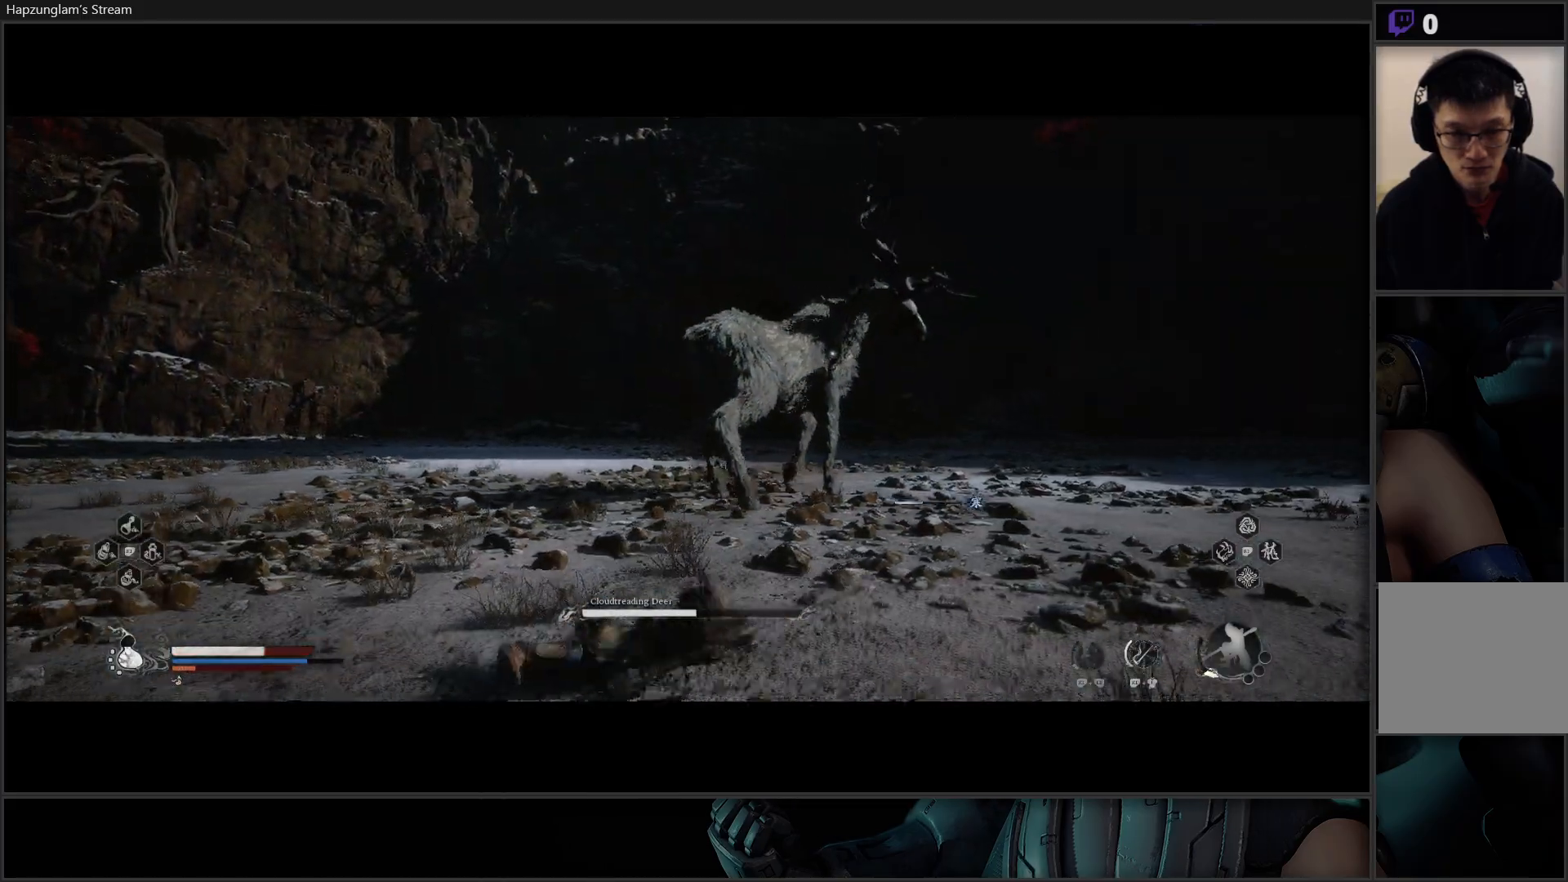
{"buttons": [], "left_stick": "up-right", "right_stick": "center", "events": [[17, "B", "down"], [117, "B", "up"], [200, "B", "down"], [334, "B", "up"], [384, "B", "down"], [484, "B", "up"]]}
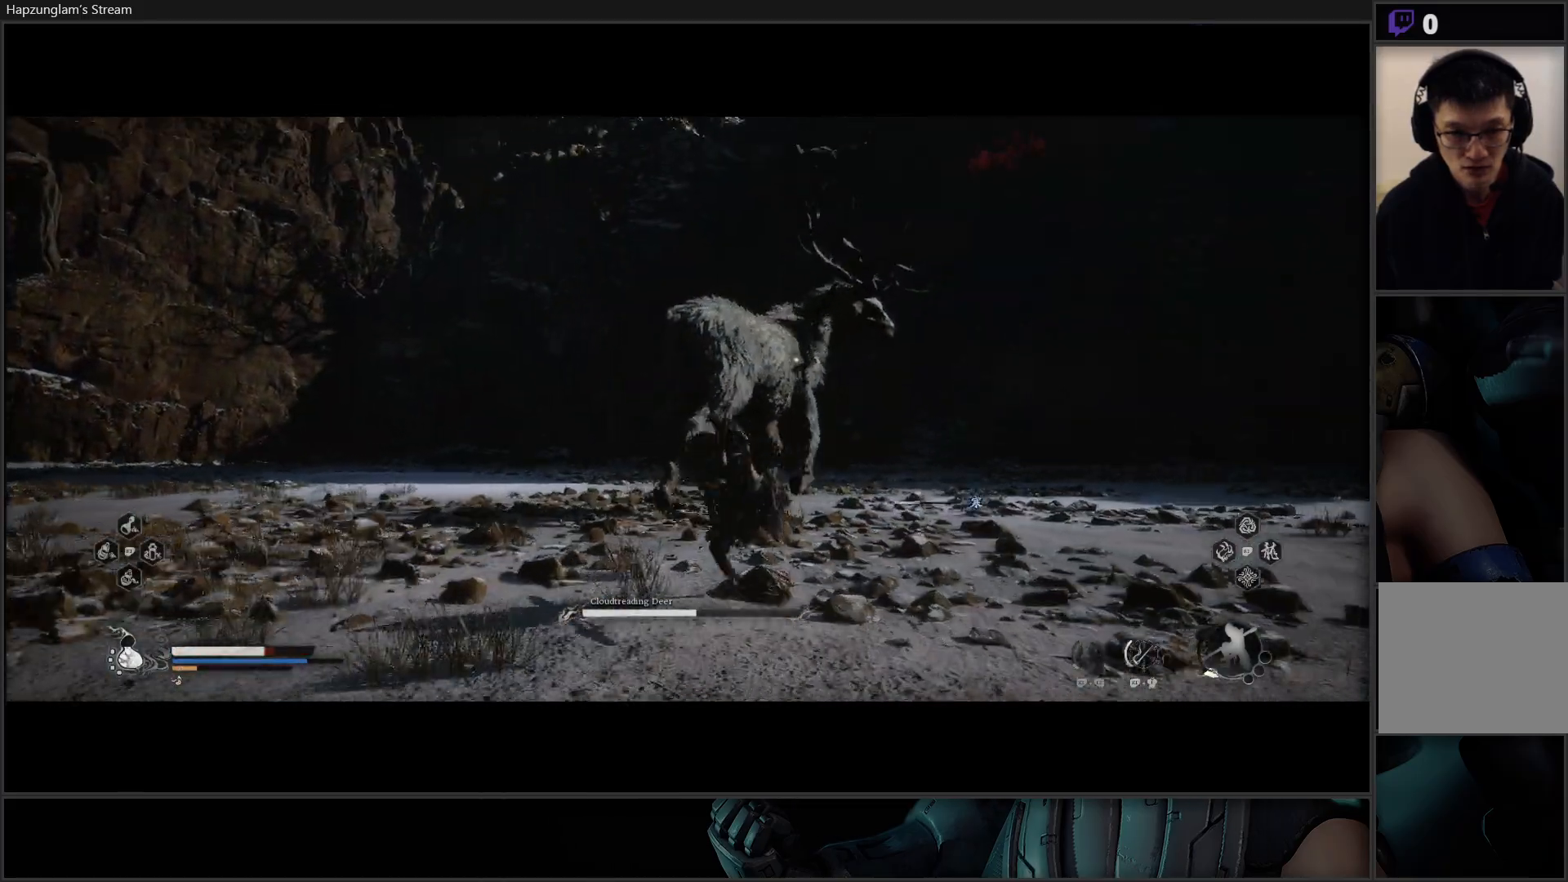
{"buttons": ["X"], "left_stick": "up", "right_stick": "center", "events": [[33, "left_stick", "up"], [283, "X", "down"], [367, "X", "up"], [433, "X", "down"]]}
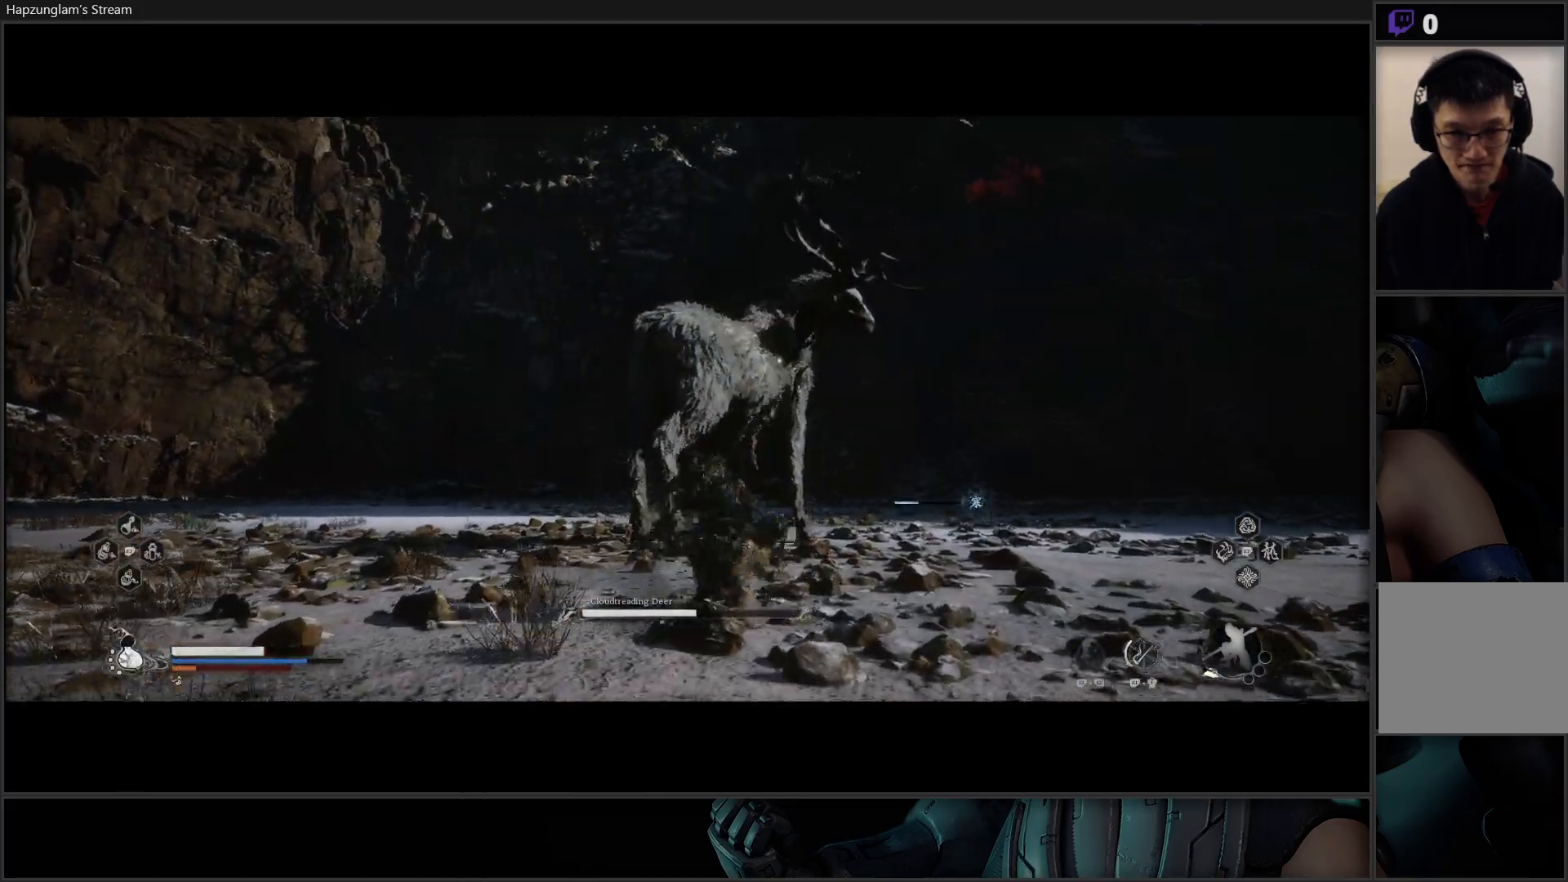
{"buttons": [], "left_stick": "up", "right_stick": "center", "events": [[17, "X", "up"], [100, "X", "down"], [167, "X", "up"], [250, "X", "down"], [334, "X", "up"], [417, "X", "down"], [501, "X", "up"]]}
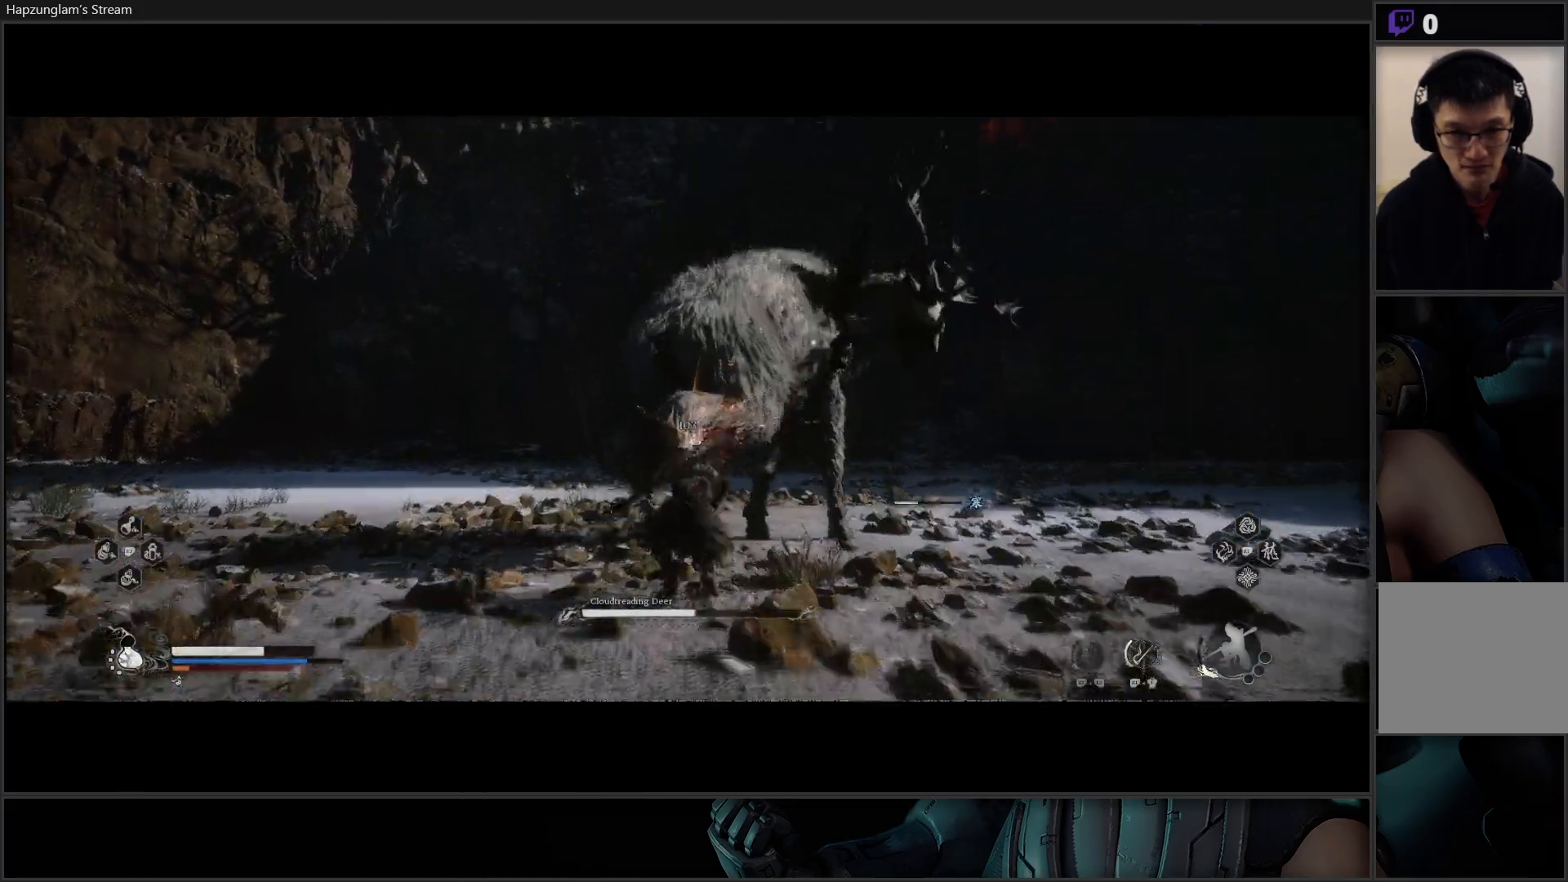
{"buttons": ["Y"], "left_stick": "up-right", "right_stick": "center", "events": [[66, "X", "down"], [133, "X", "up"], [217, "X", "down"], [300, "X", "up"], [433, "left_stick", "up-right"], [500, "Y", "down"]]}
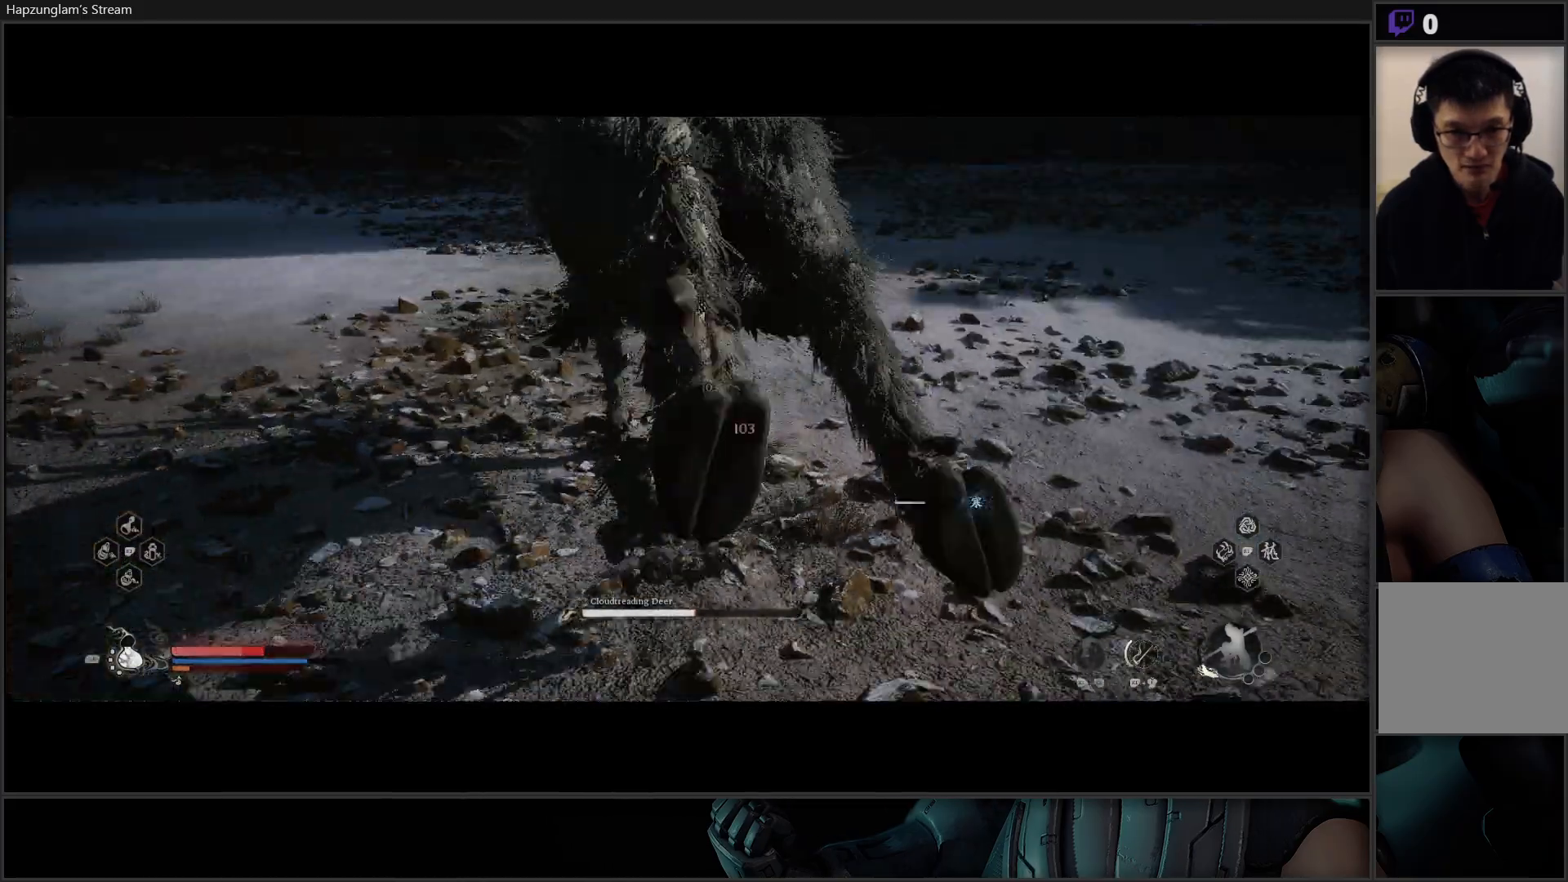
{"buttons": [], "left_stick": "down-left", "right_stick": "center", "events": [[117, "Y", "up"], [200, "Y", "down"], [284, "Y", "up"], [401, "left_stick", "center"], [501, "left_stick", "down-left"]]}
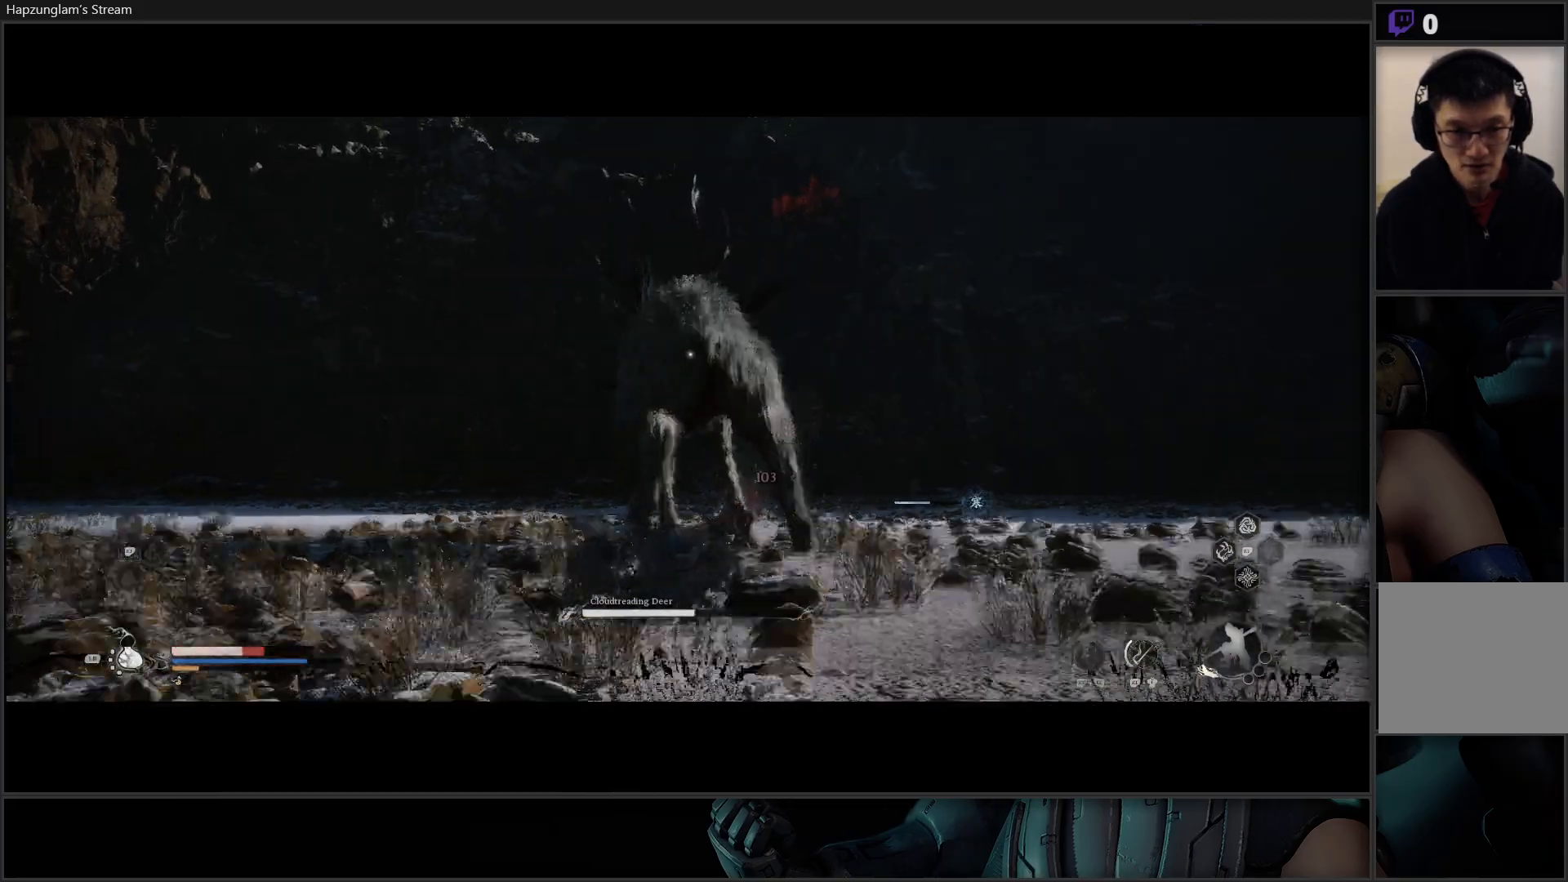
{"buttons": [], "left_stick": "down-left", "right_stick": "center", "events": [[66, "B", "down"], [133, "B", "up"], [200, "B", "down"], [300, "B", "up"]]}